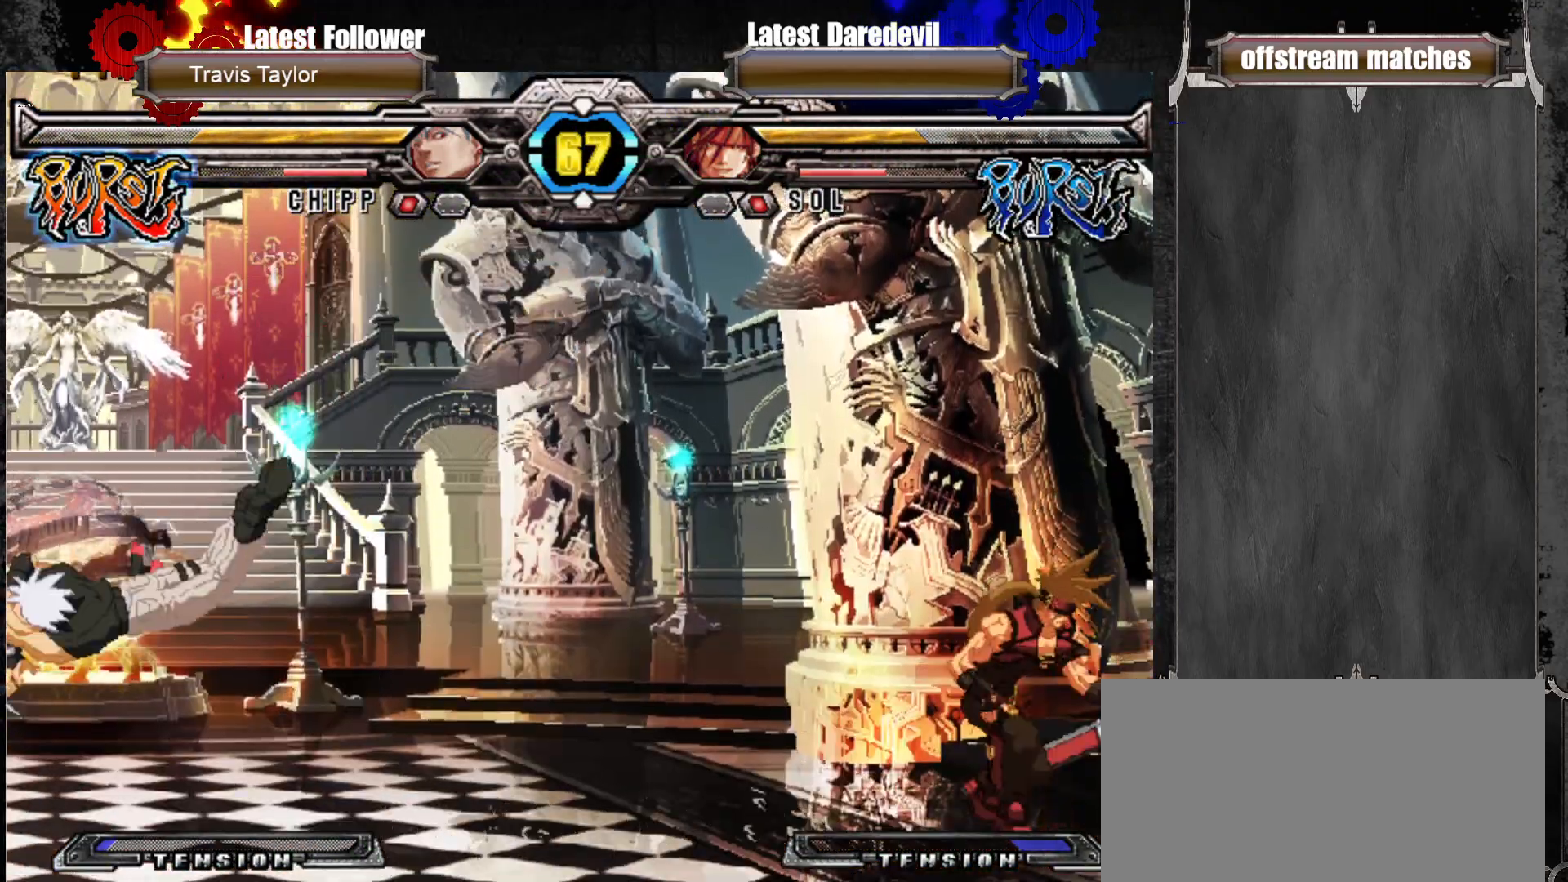
Gameplay with a controller (arcade stick); each line is a JSON object with the inputs held at the frame after it (dt_ms = milliseconds from this image to that frame). "events" lists button and stick changes between this image and that frame as [ms after this image, input, new state], when the widget could be followed in between. Not read: L3 R3.
{"dt_ms": 500, "buttons": [], "left_stick": "center", "events": [[17, "left_stick", "center"], [133, "left_stick", "up"], [233, "SQUARE", "down"], [250, "left_stick", "center"], [350, "SQUARE", "up"]]}
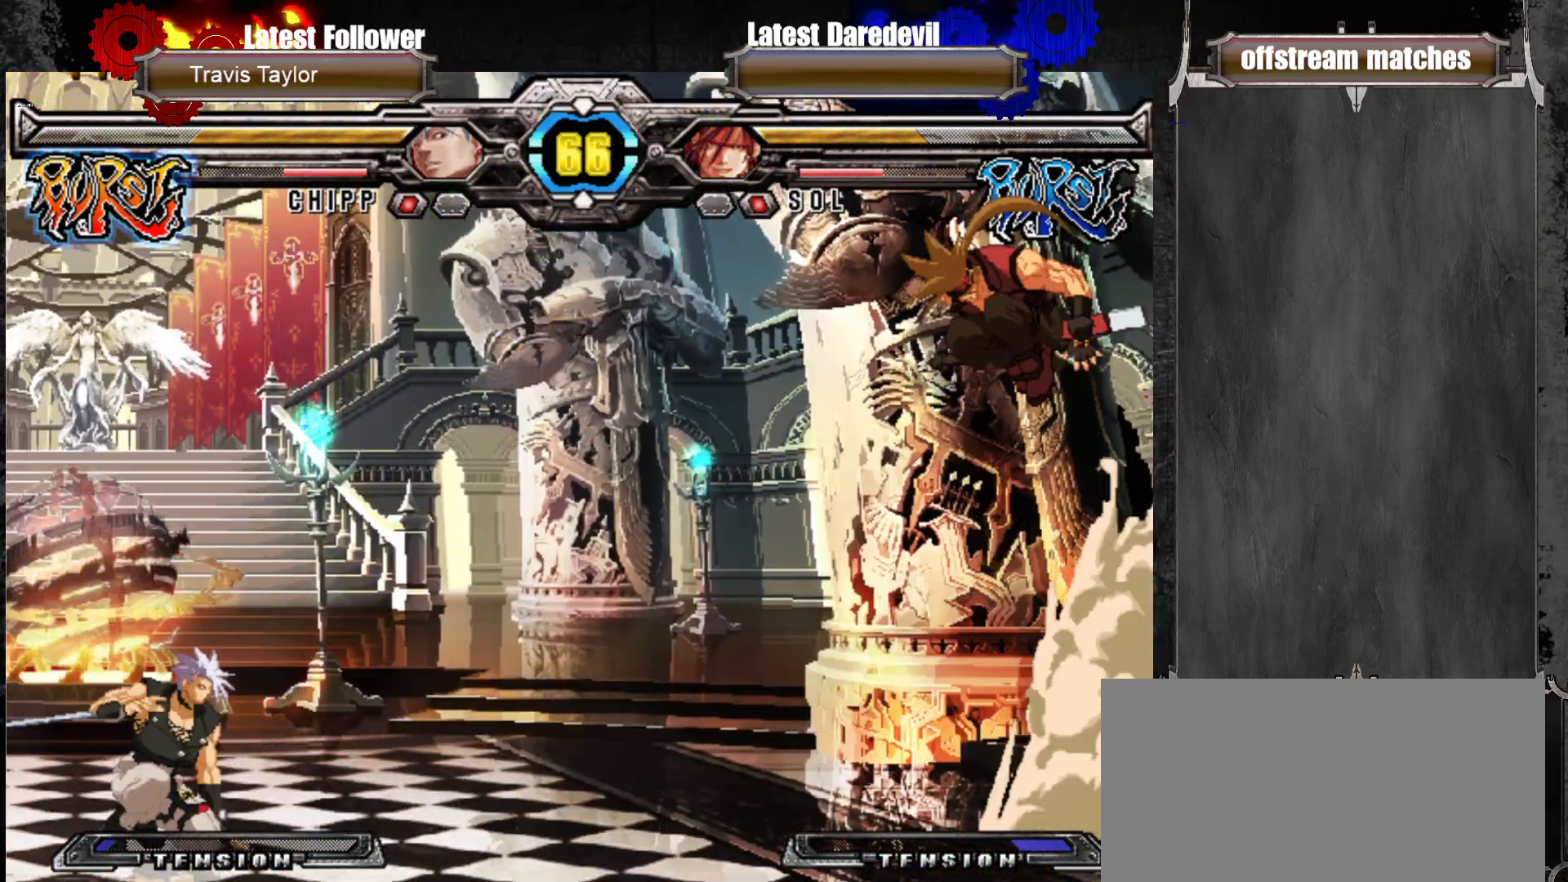
{"dt_ms": 500, "buttons": [], "left_stick": "center", "events": [[217, "left_stick", "left"], [333, "left_stick", "down"], [383, "CROSS", "down"], [400, "left_stick", "right"], [450, "CROSS", "up"], [467, "left_stick", "center"]]}
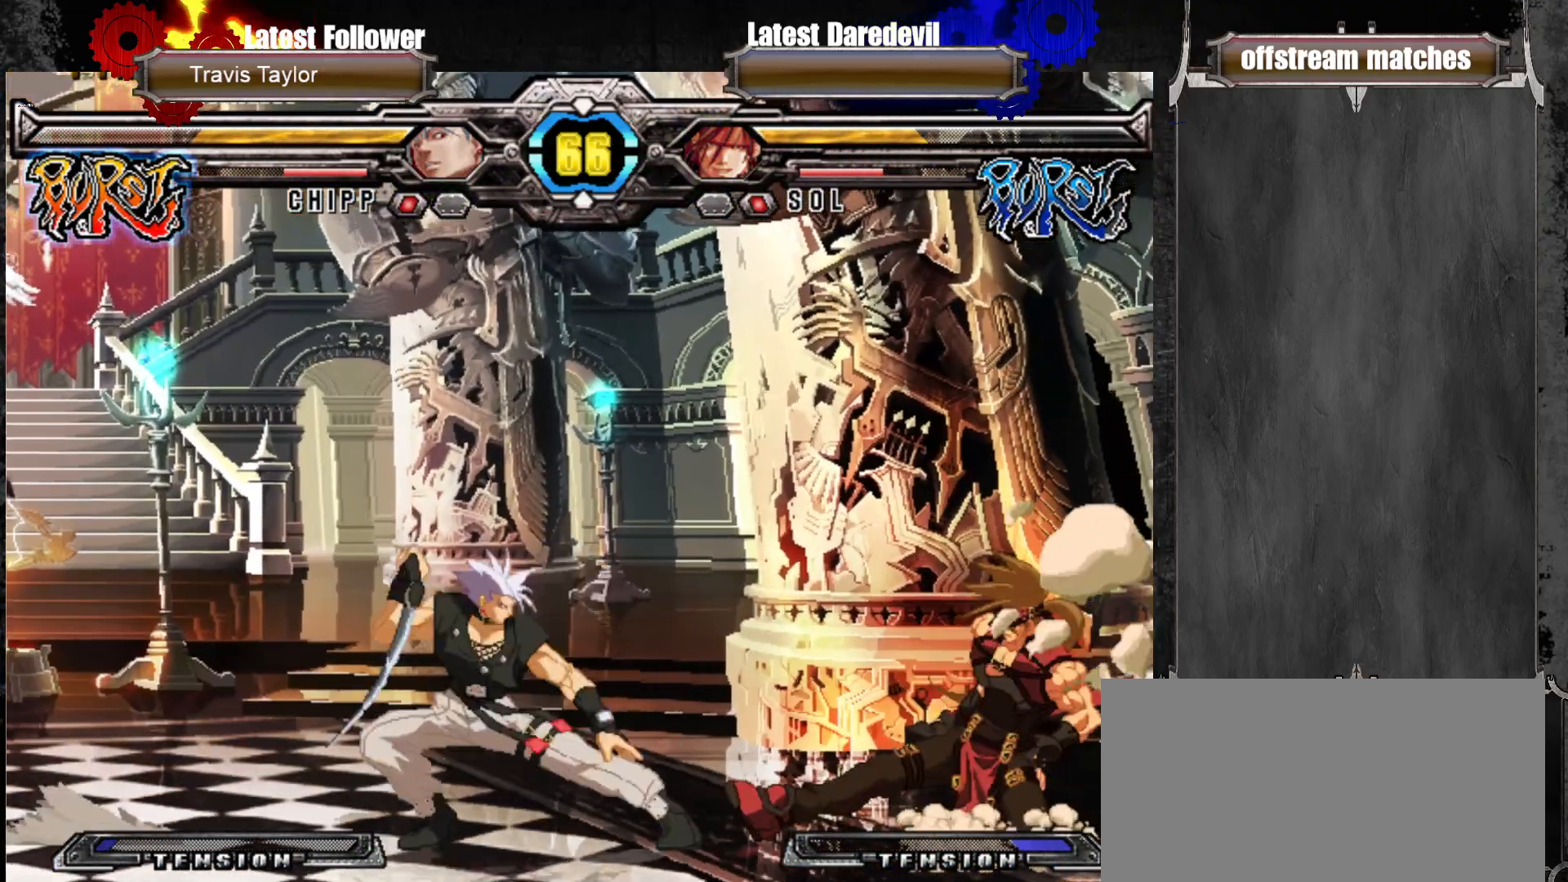
{"dt_ms": 500, "buttons": [], "left_stick": "down-right", "events": [[400, "left_stick", "down-right"]]}
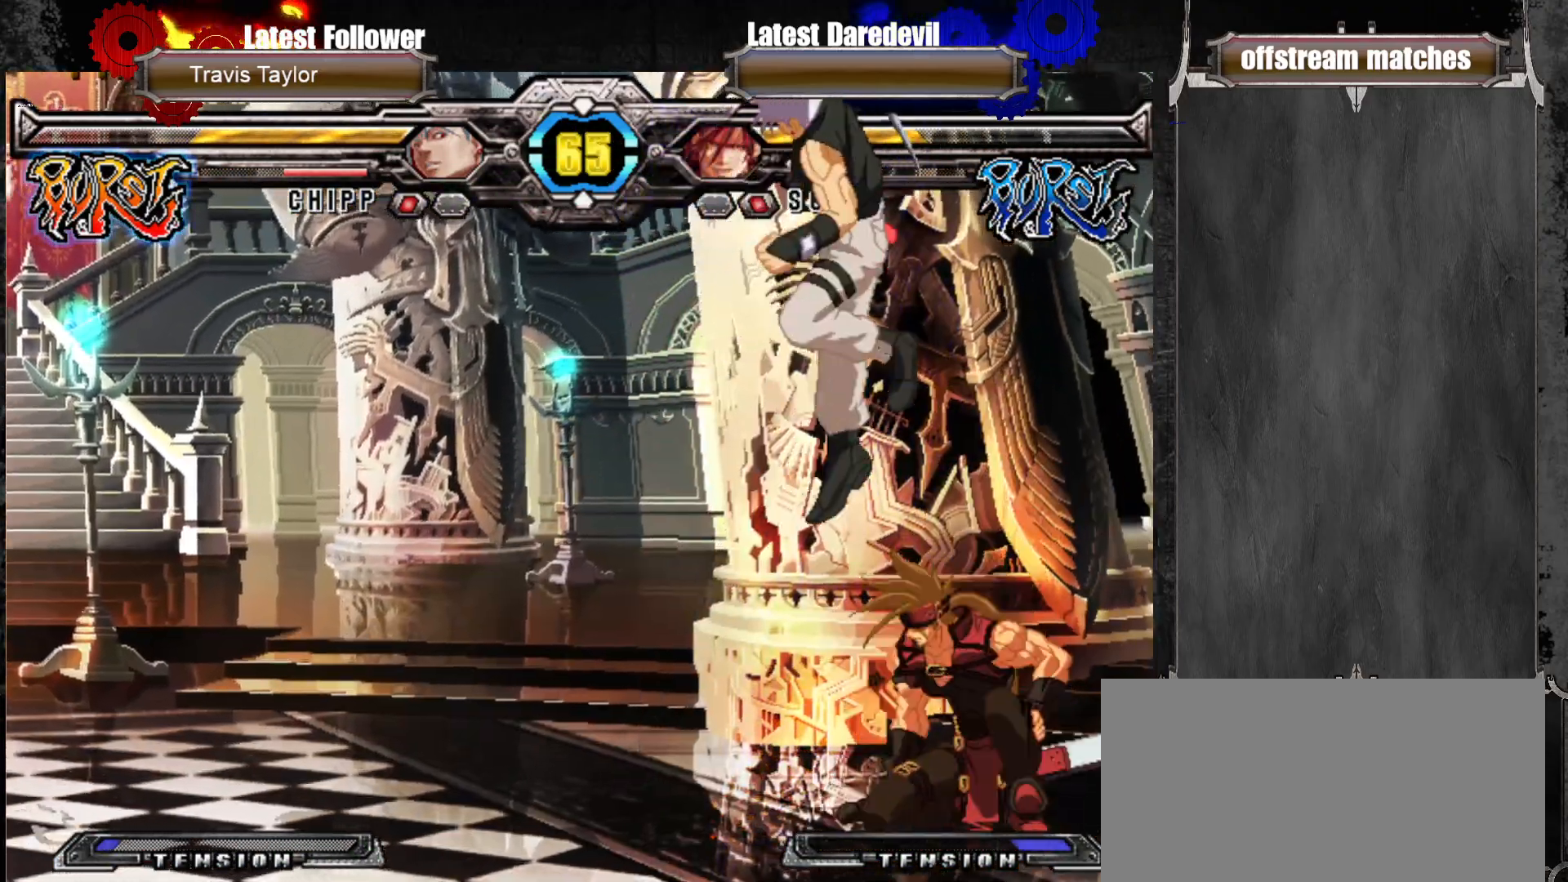
{"dt_ms": 500, "buttons": [], "left_stick": "down-right", "events": [[67, "left_stick", "right"], [267, "left_stick", "center"], [317, "TRIANGLE", "down"], [400, "TRIANGLE", "up"], [467, "left_stick", "down-right"]]}
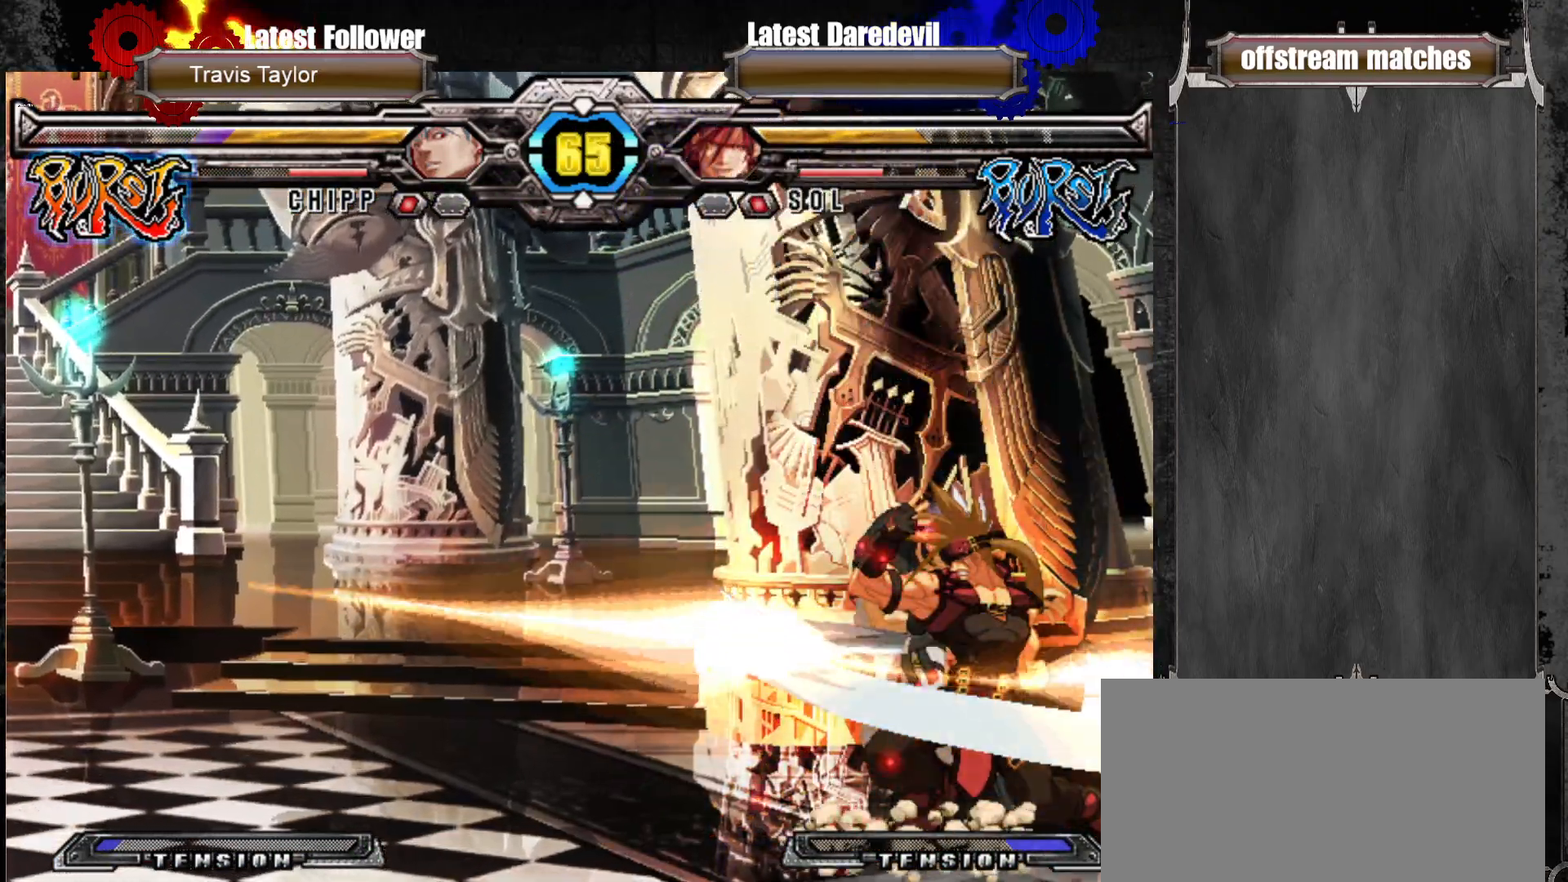
{"dt_ms": 500, "buttons": [], "left_stick": "right", "events": [[50, "TRIANGLE", "down"], [167, "TRIANGLE", "up"], [400, "left_stick", "center"], [483, "left_stick", "right"]]}
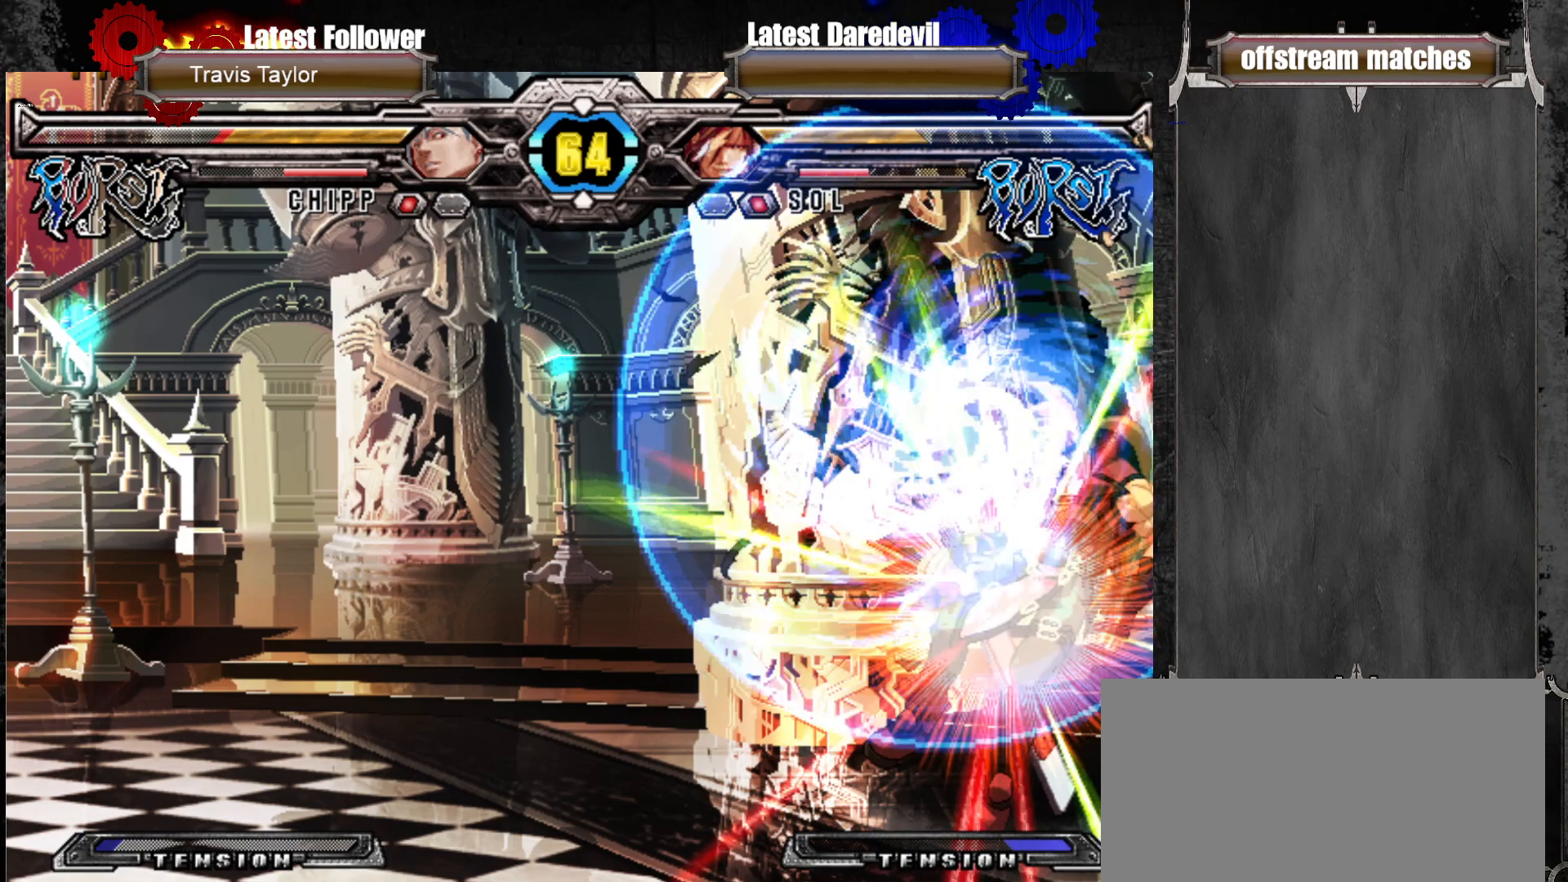
{"dt_ms": 500, "buttons": ["SQUARE", "TRIANGLE"], "left_stick": "up-right", "events": [[167, "left_stick", "center"], [450, "SQUARE", "down"], [450, "TRIANGLE", "down"], [450, "left_stick", "up-right"]]}
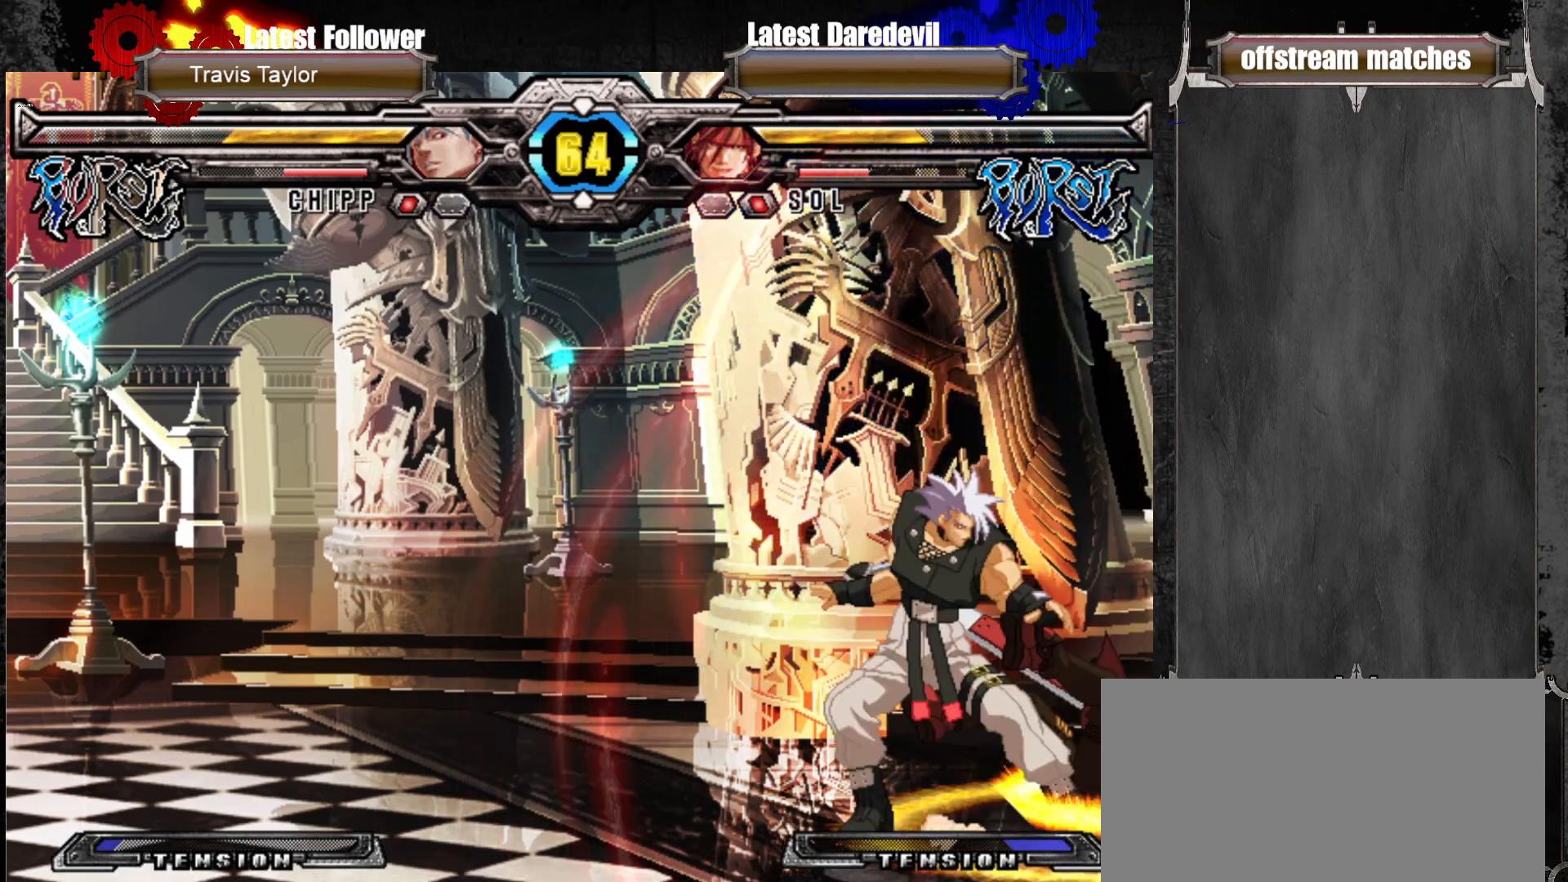
{"dt_ms": 500, "buttons": [], "left_stick": "right"}
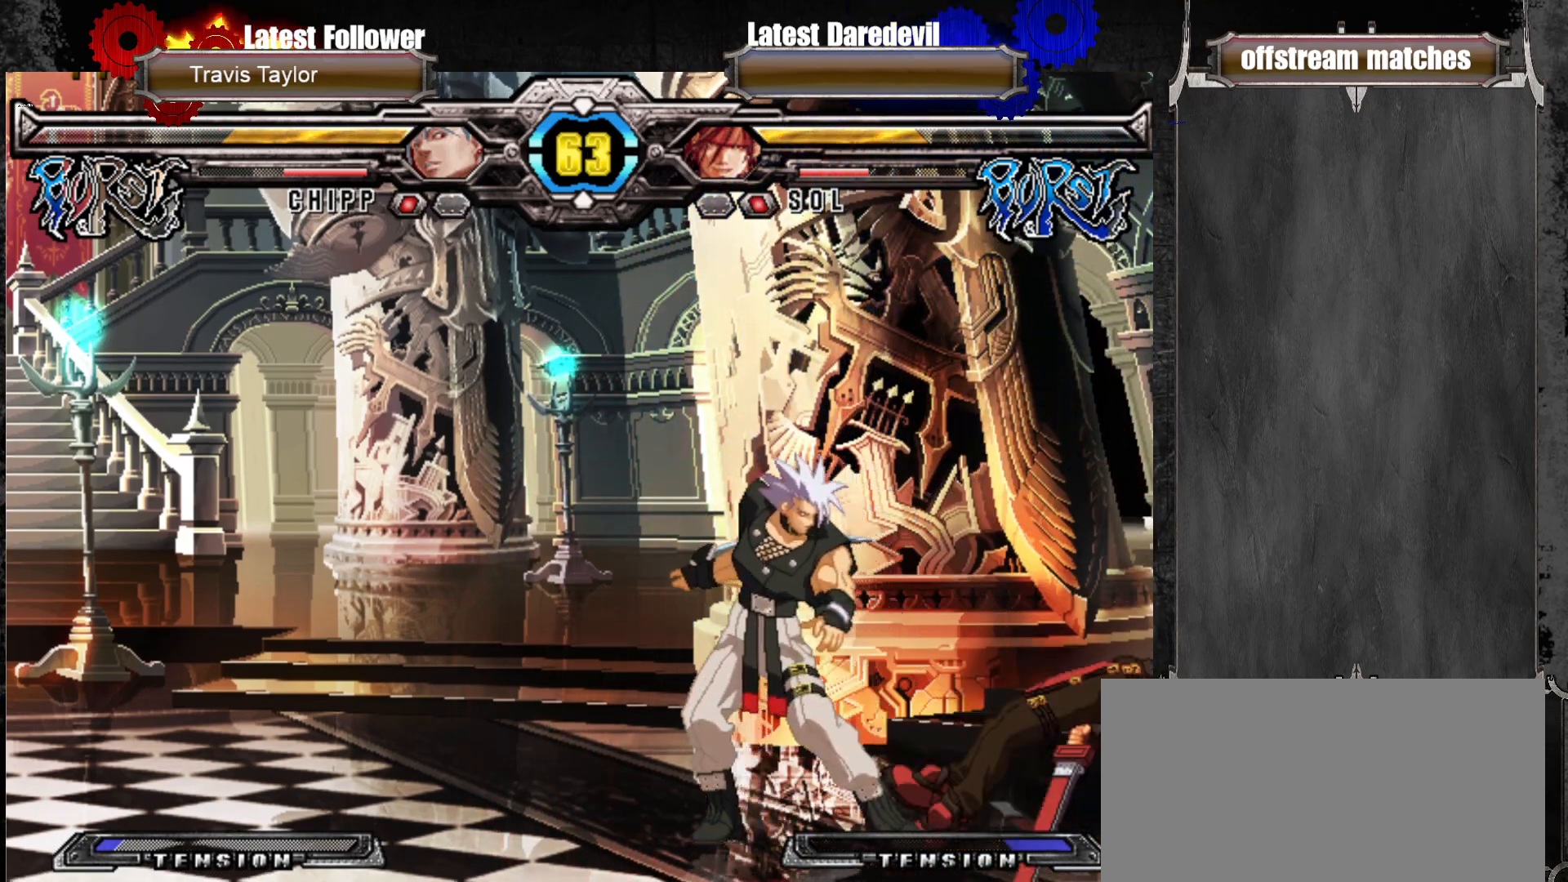
{"dt_ms": 500, "buttons": [], "left_stick": "center", "events": [[167, "left_stick", "down"], [317, "CROSS", "down"], [317, "left_stick", "right"], [367, "CROSS", "up"], [367, "left_stick", "center"]]}
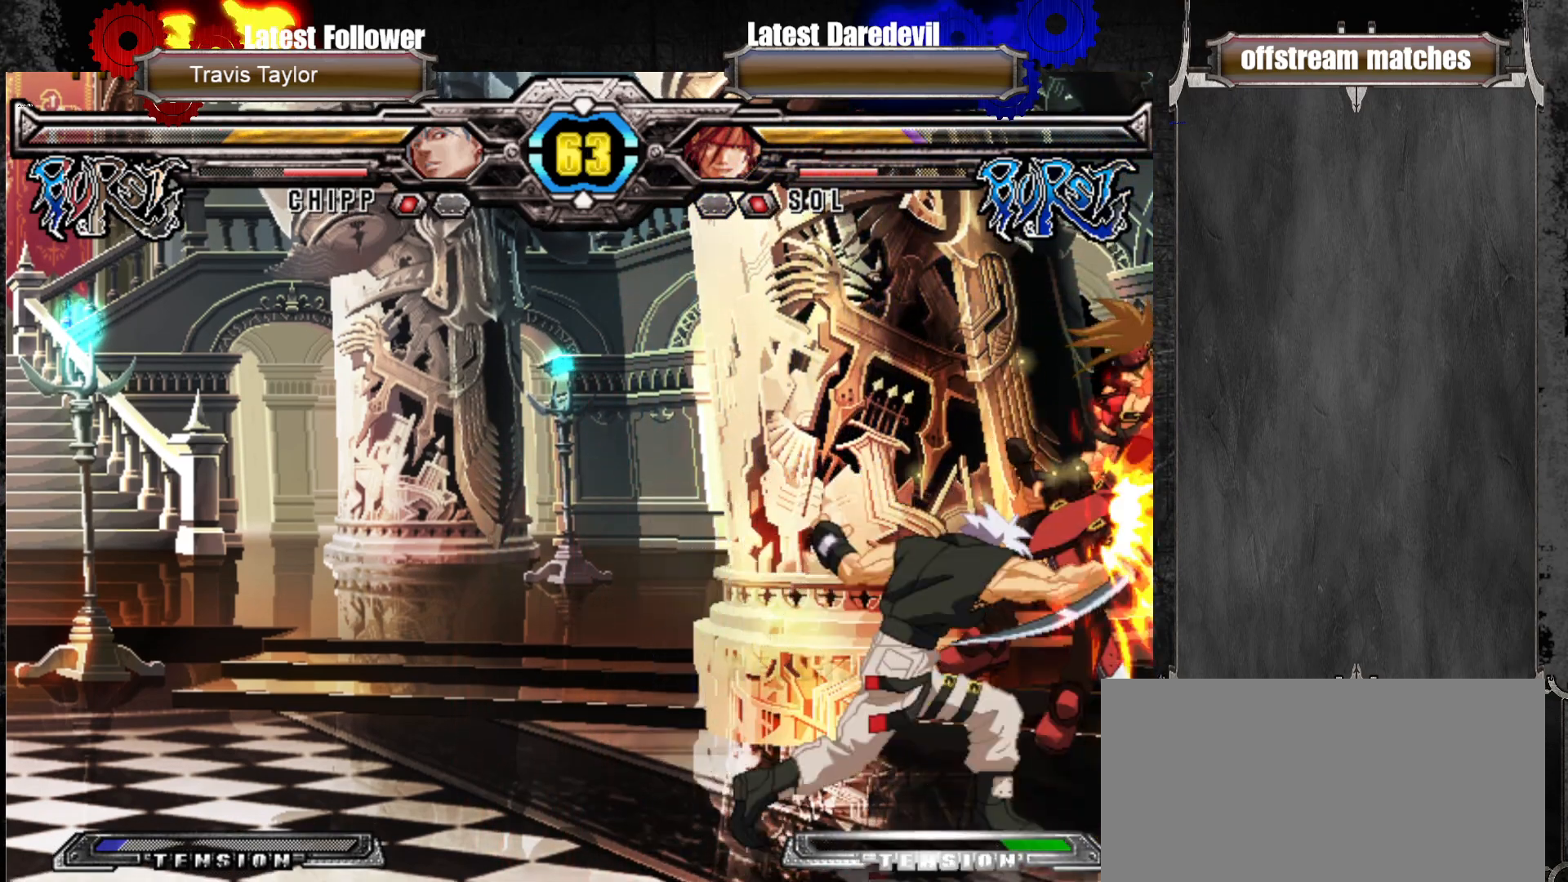
{"dt_ms": 500, "buttons": ["SQUARE", "TRIANGLE"], "left_stick": "up-right", "events": [[433, "left_stick", "right"], [483, "SQUARE", "down"], [483, "TRIANGLE", "down"], [483, "left_stick", "up-right"]]}
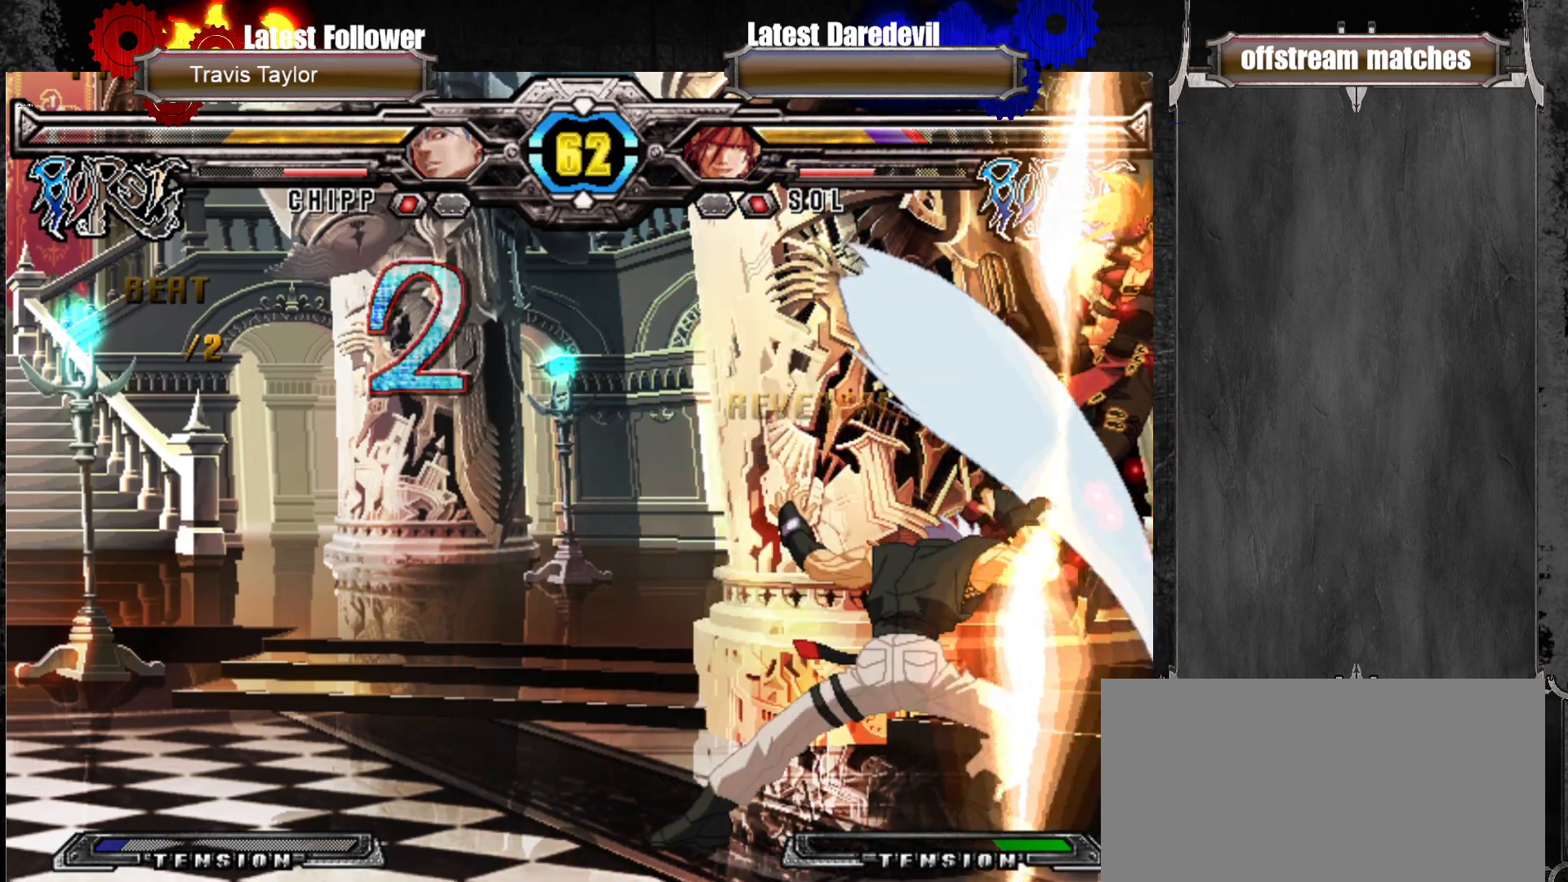
{"dt_ms": 500, "buttons": [], "left_stick": "up-right", "events": [[117, "SQUARE", "up"], [117, "TRIANGLE", "up"], [350, "CIRCLE", "down"], [467, "CIRCLE", "up"]]}
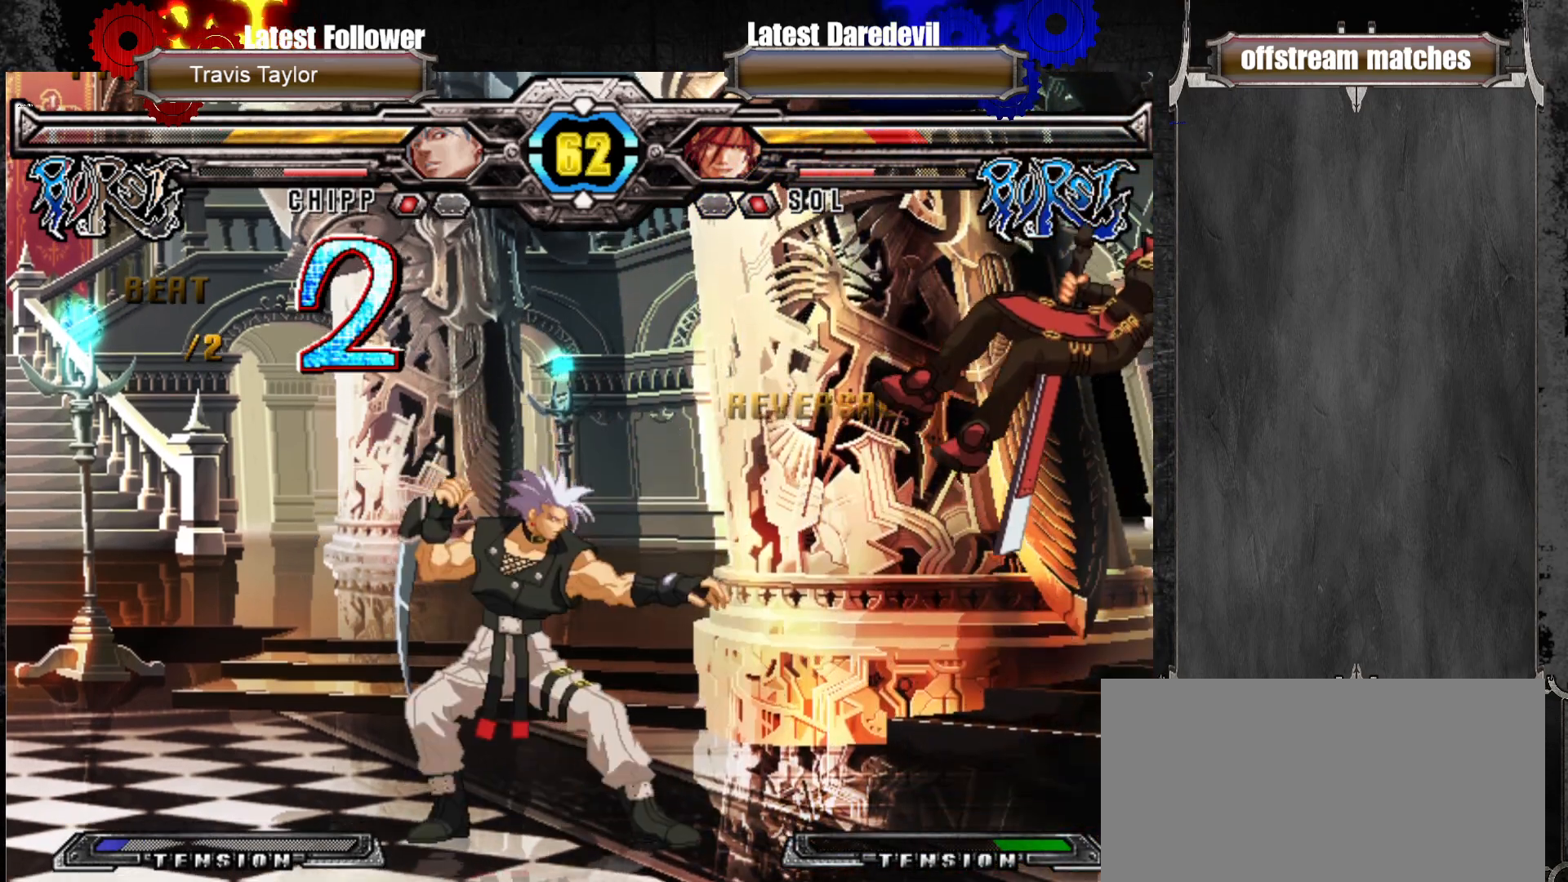
{"dt_ms": 500, "buttons": ["CIRCLE"], "left_stick": "up-right", "events": [[100, "left_stick", "right"], [217, "CIRCLE", "down"], [250, "left_stick", "up-right"], [300, "CIRCLE", "up"], [350, "CIRCLE", "down"]]}
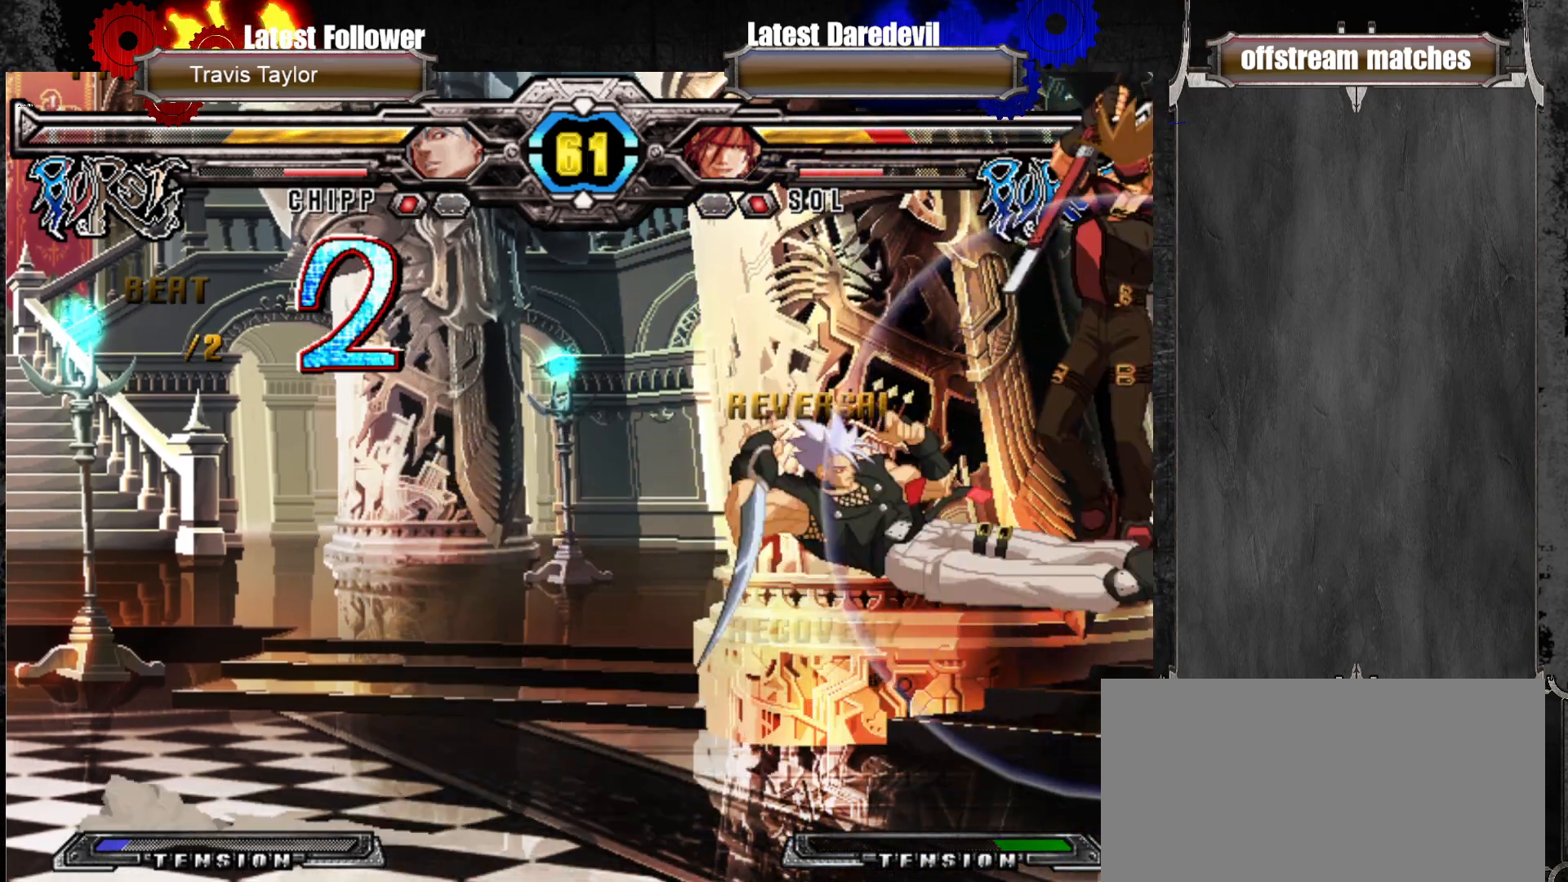
{"dt_ms": 500, "buttons": [], "left_stick": "up-right", "events": [[50, "CIRCLE", "up"], [83, "CIRCLE", "down"], [233, "CIRCLE", "up"]]}
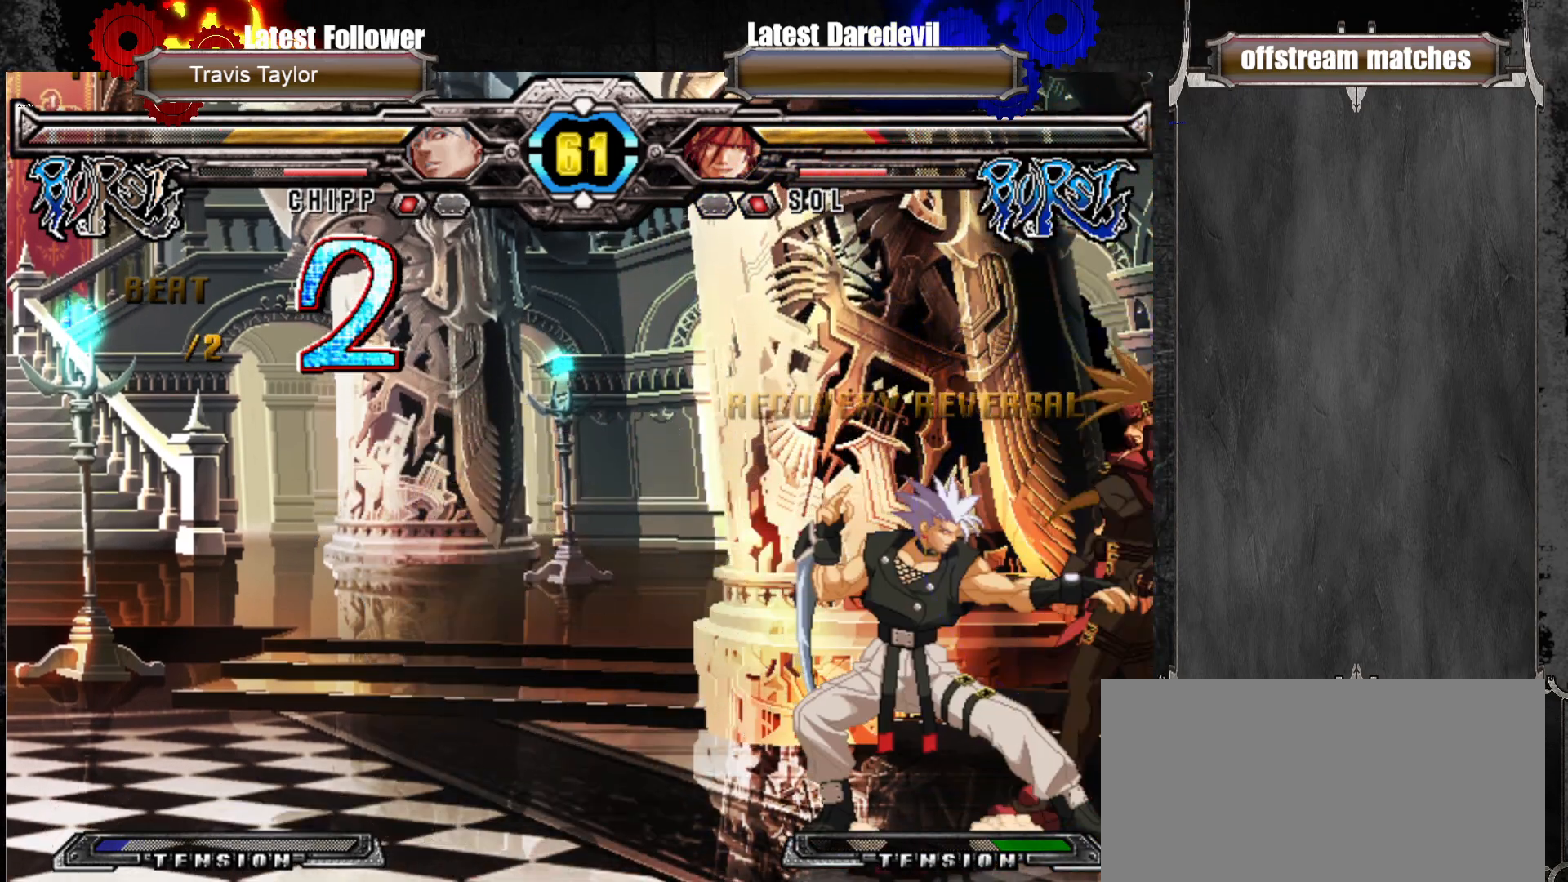
{"dt_ms": 1000, "buttons": ["SQUARE", "TRIANGLE"], "left_stick": "down-right"}
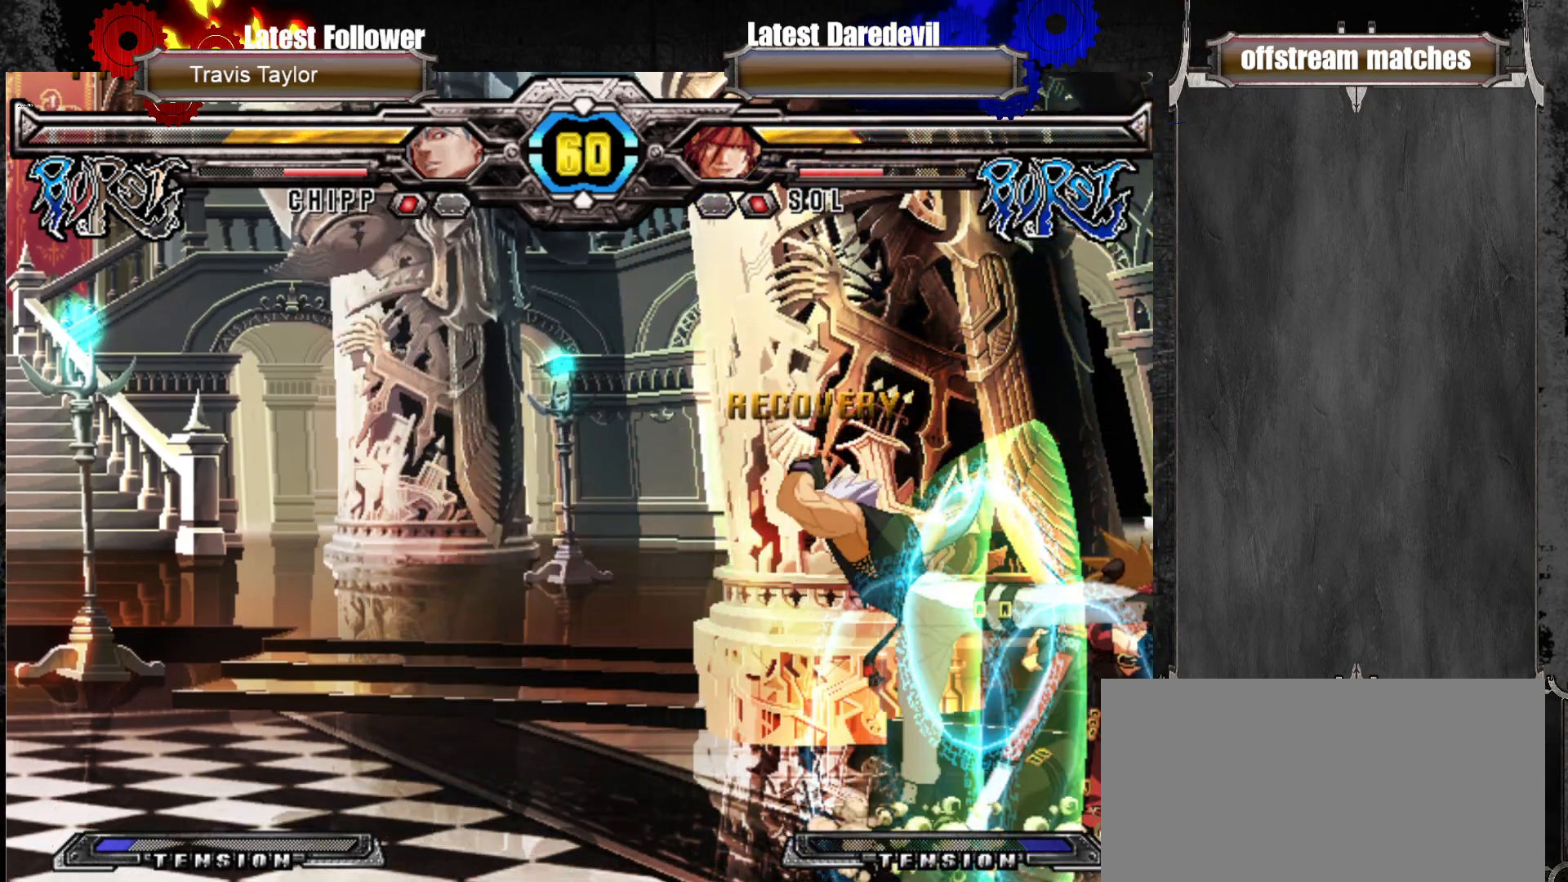
{"dt_ms": 500, "buttons": [], "left_stick": "down-right", "events": [[467, "SQUARE", "up"], [500, "TRIANGLE", "up"]]}
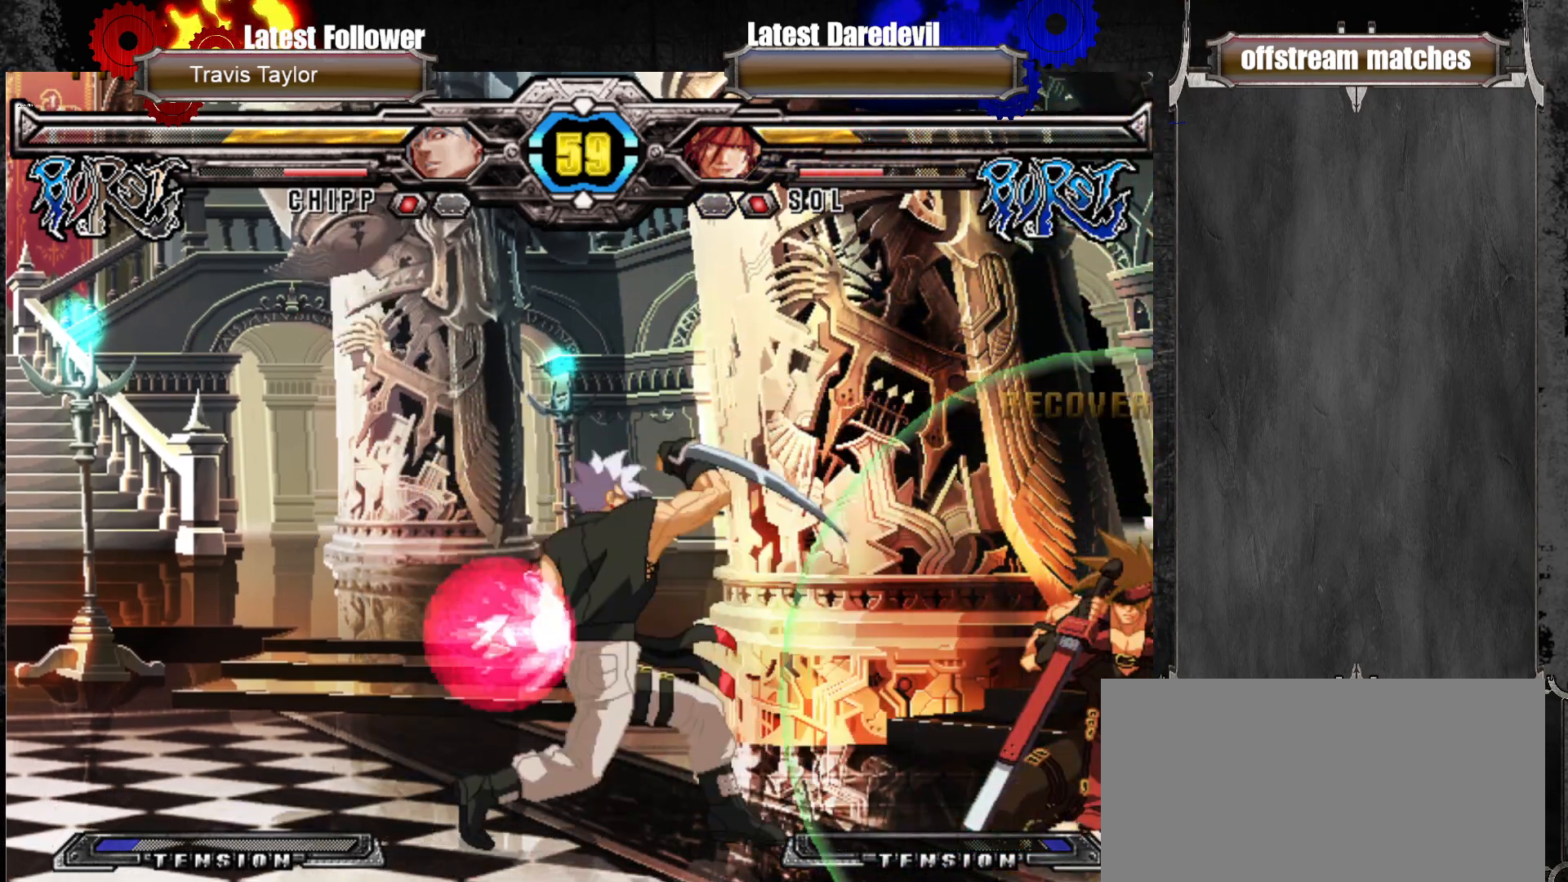
{"dt_ms": 500, "buttons": [], "left_stick": "down-right", "events": [[100, "left_stick", "down"], [217, "left_stick", "down-right"], [250, "TRIANGLE", "down"], [267, "SQUARE", "down"], [483, "SQUARE", "up"], [483, "TRIANGLE", "up"]]}
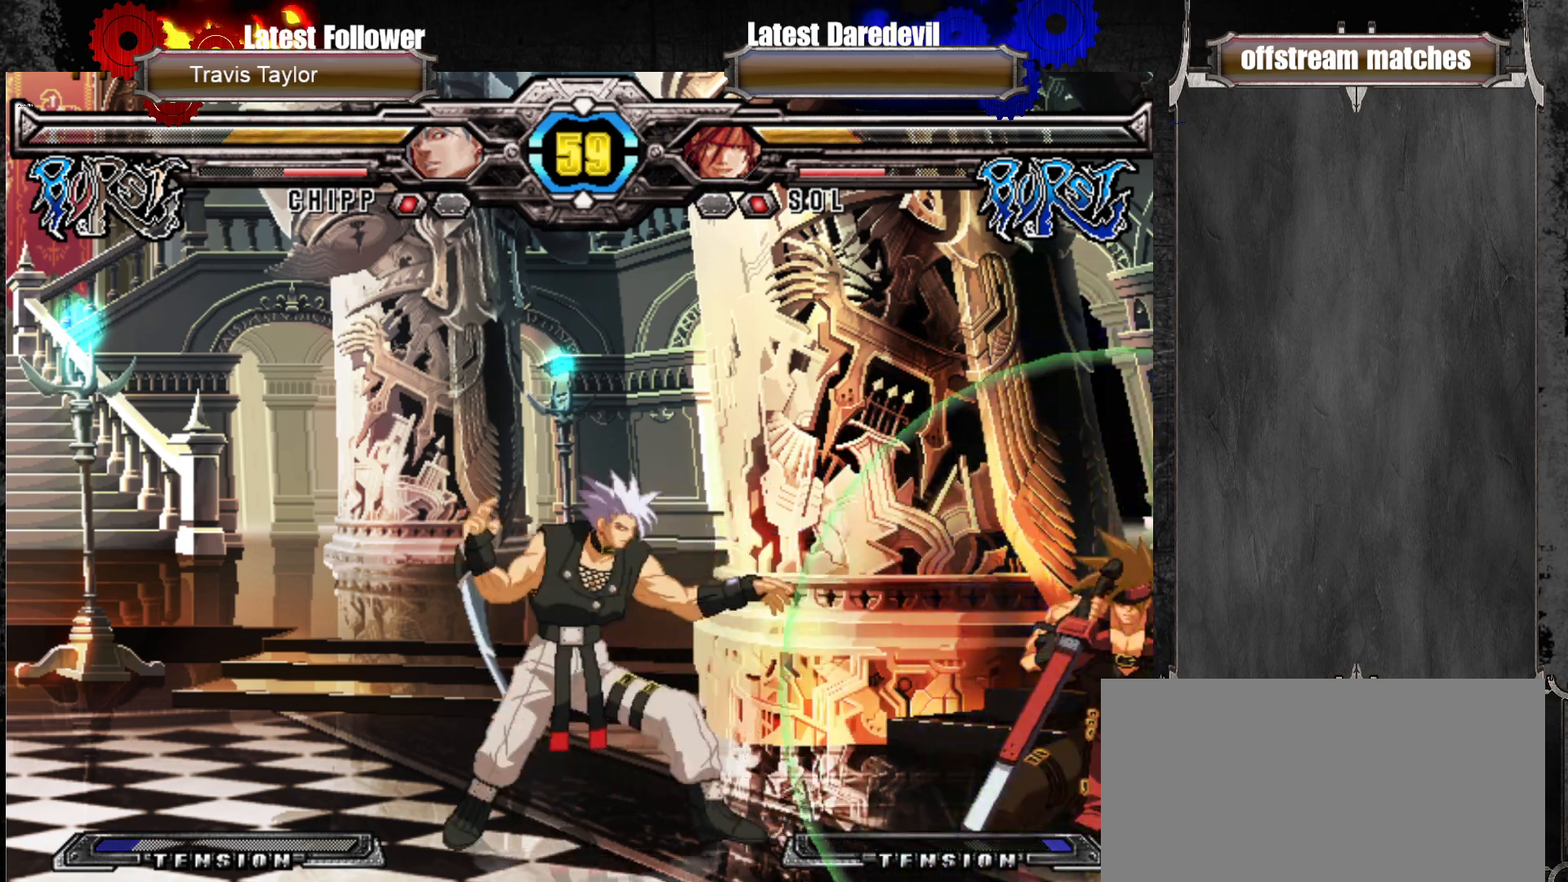
{"dt_ms": 500, "buttons": [], "left_stick": "center", "events": [[50, "left_stick", "down-left"], [133, "left_stick", "down-right"], [167, "CROSS", "down"], [217, "left_stick", "center"], [233, "CROSS", "up"]]}
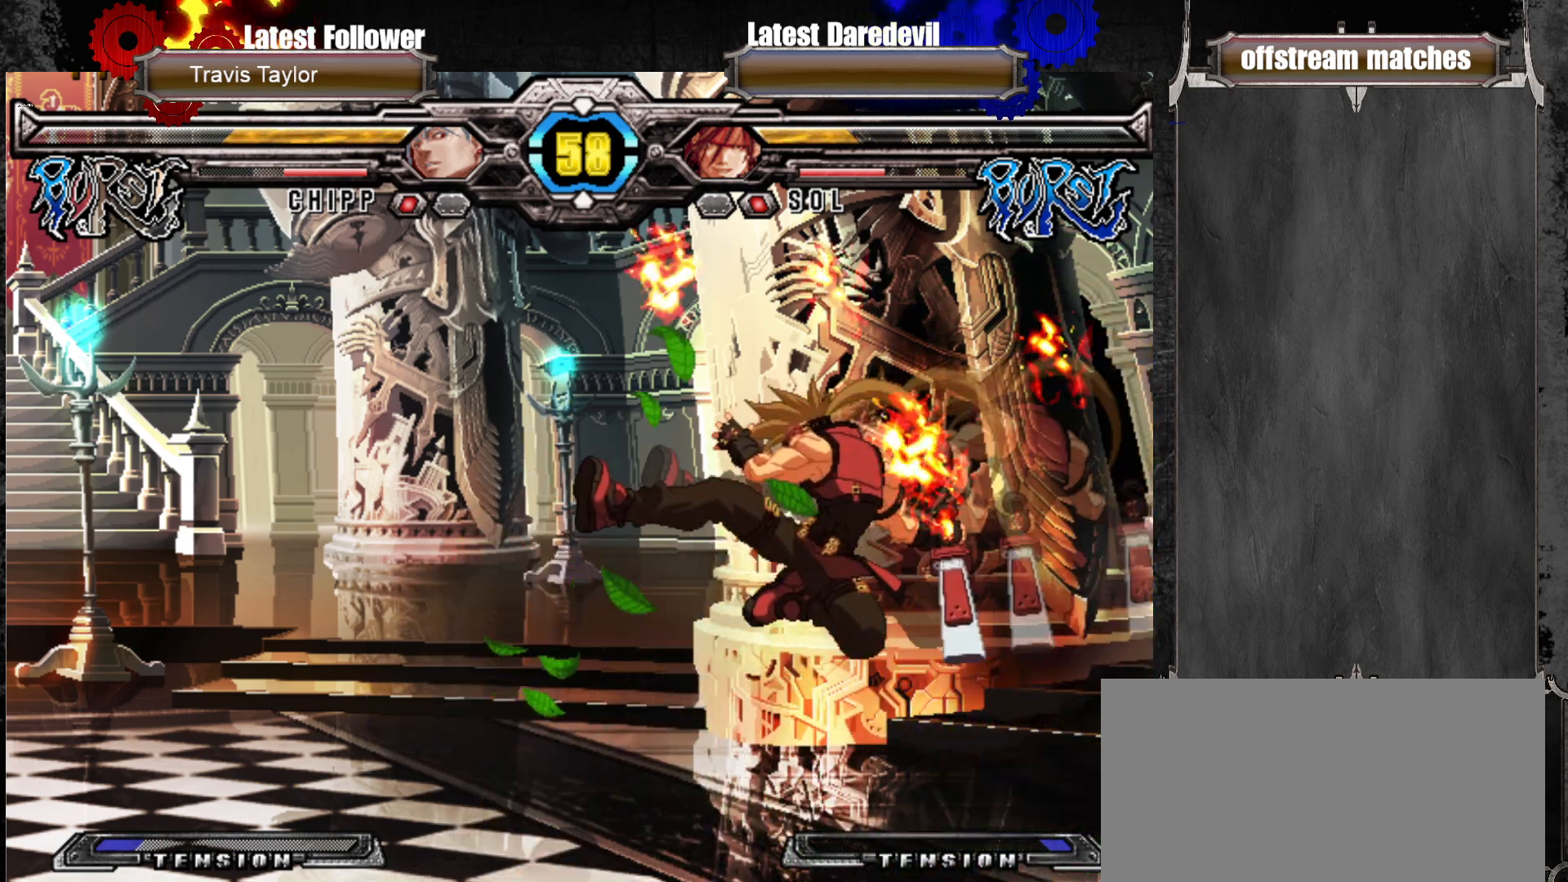
{"dt_ms": 500, "buttons": [], "left_stick": "center", "events": []}
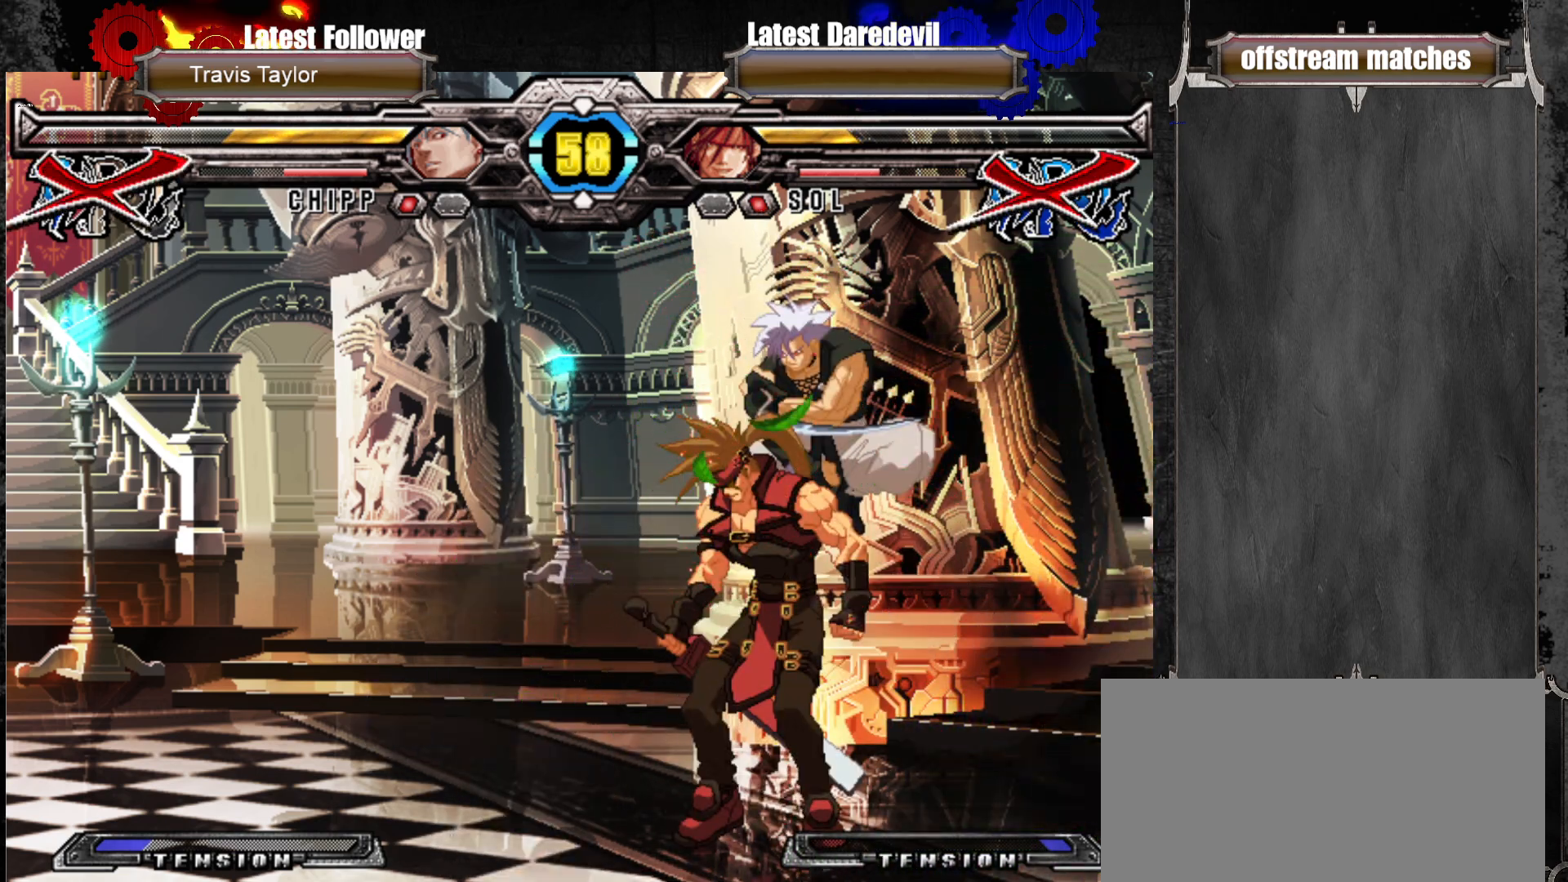
{"dt_ms": 500, "buttons": [], "left_stick": "center", "events": [[33, "CROSS", "down"], [50, "left_stick", "right"], [183, "CROSS", "up"], [267, "left_stick", "center"]]}
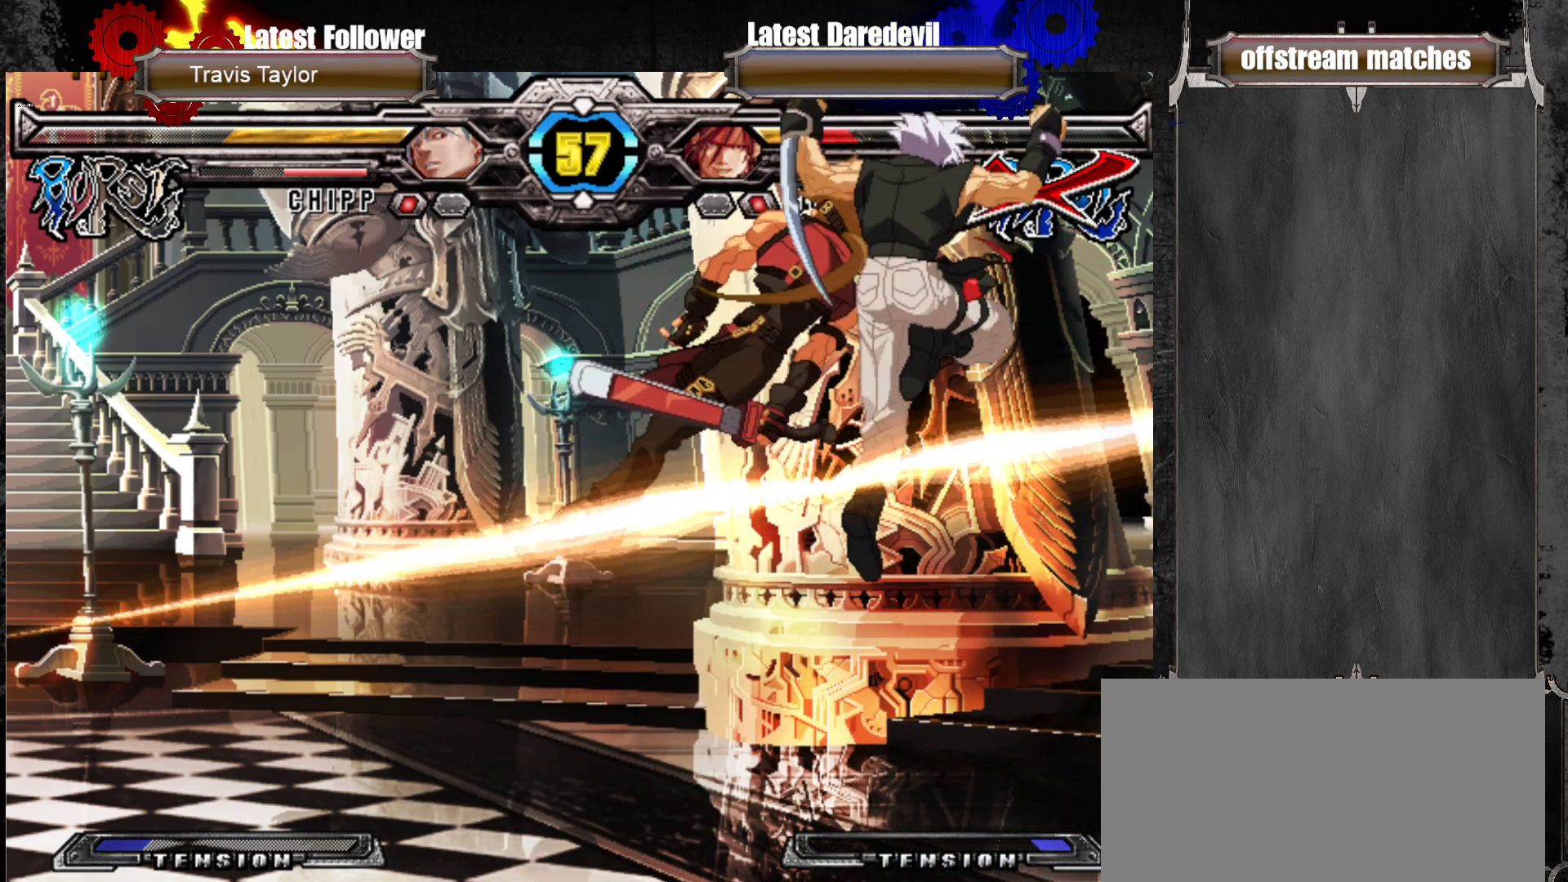
{"dt_ms": 500, "buttons": ["SQUARE", "TRIANGLE"], "left_stick": "left", "events": [[183, "left_stick", "left"], [350, "SQUARE", "down"], [350, "TRIANGLE", "down"], [417, "SQUARE", "up"], [417, "TRIANGLE", "up"], [500, "SQUARE", "down"], [500, "TRIANGLE", "down"]]}
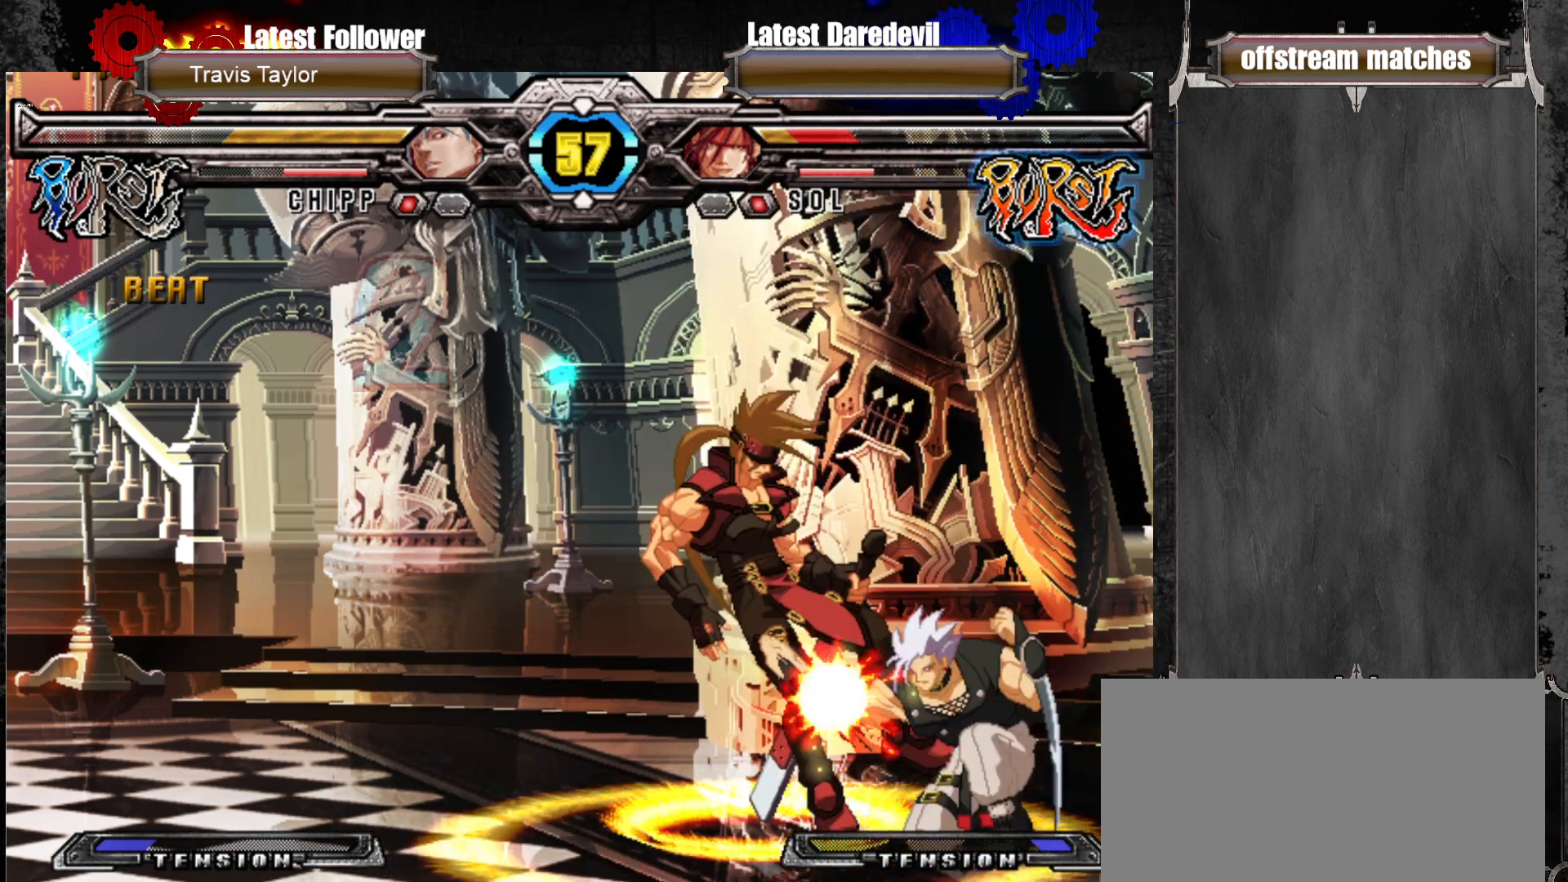
{"dt_ms": 500, "buttons": [], "left_stick": "center", "events": [[83, "SQUARE", "up"], [83, "TRIANGLE", "up"], [183, "L1", "down"], [183, "TRIANGLE", "down"], [200, "left_stick", "center"], [250, "L1", "up"], [250, "TRIANGLE", "up"], [317, "L1", "down"], [317, "TRIANGLE", "down"], [383, "L1", "up"], [400, "TRIANGLE", "up"]]}
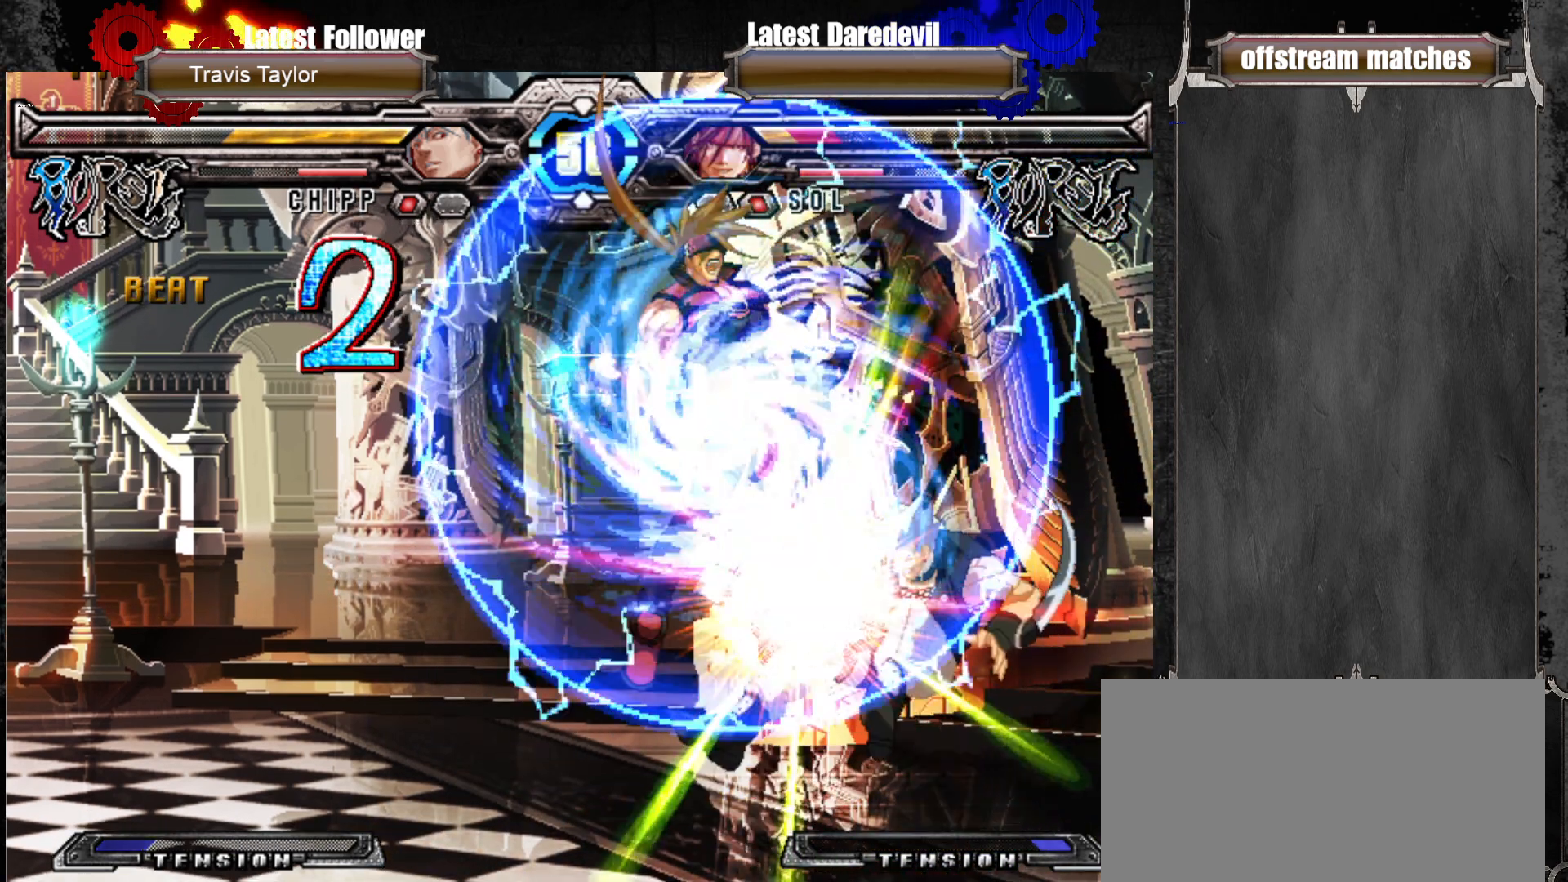
{"dt_ms": 500, "buttons": [], "left_stick": "down-left", "events": [[133, "SQUARE", "down"], [133, "TRIANGLE", "down"], [233, "SQUARE", "up"], [233, "TRIANGLE", "up"], [300, "left_stick", "down-left"], [333, "SQUARE", "down"], [333, "TRIANGLE", "down"], [467, "SQUARE", "up"], [483, "TRIANGLE", "up"]]}
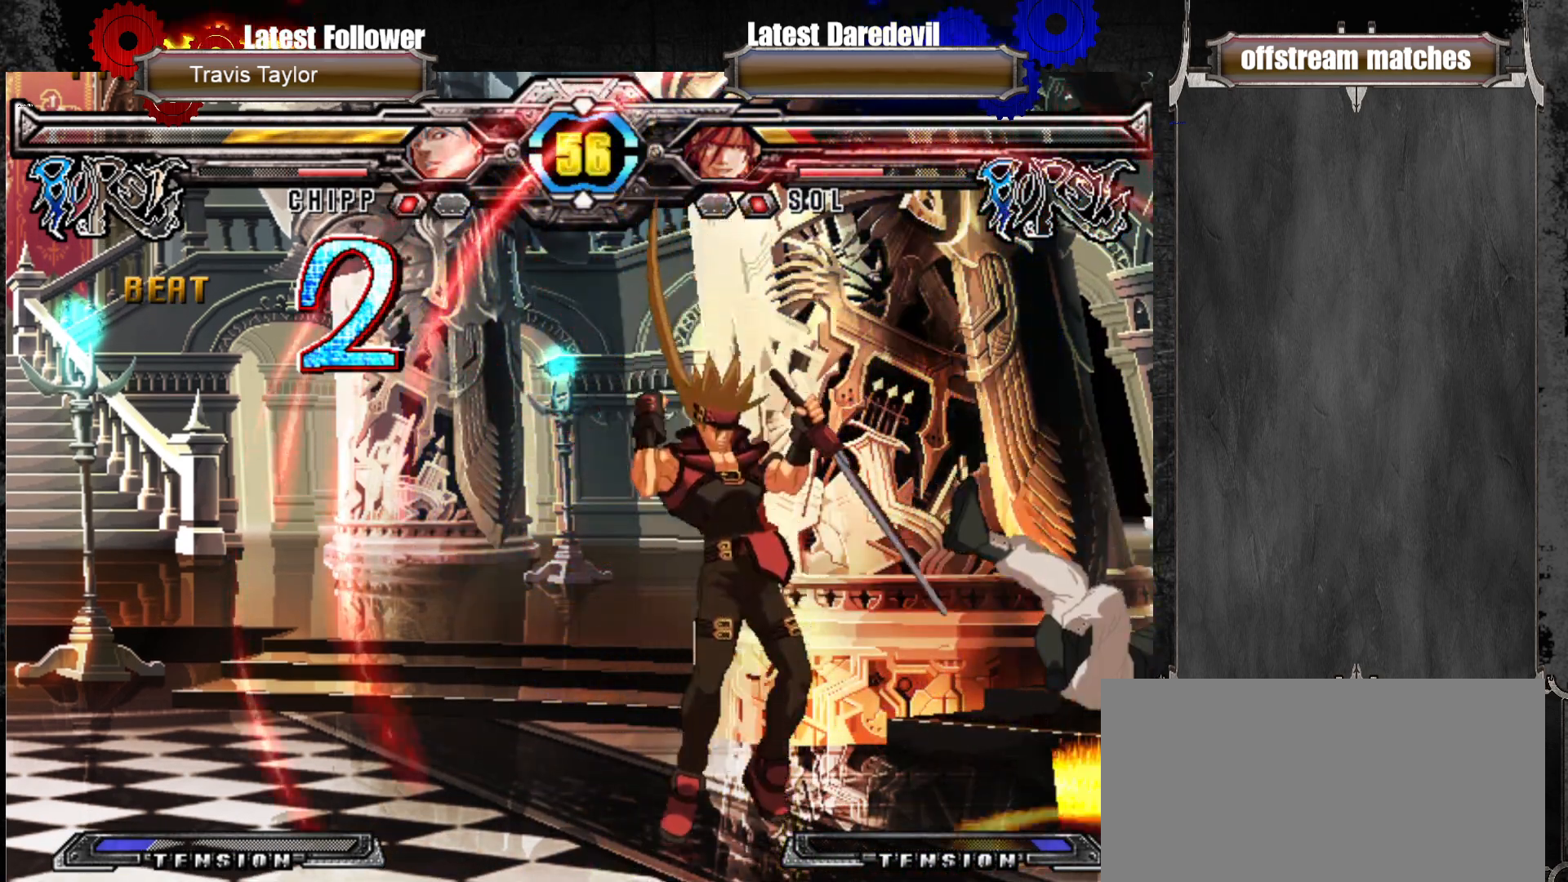
{"dt_ms": 500, "buttons": ["CROSS"], "left_stick": "down-left", "events": [[50, "left_stick", "center"], [183, "left_stick", "right"], [250, "left_stick", "center"], [317, "left_stick", "right"], [433, "CROSS", "down"], [450, "left_stick", "down-left"]]}
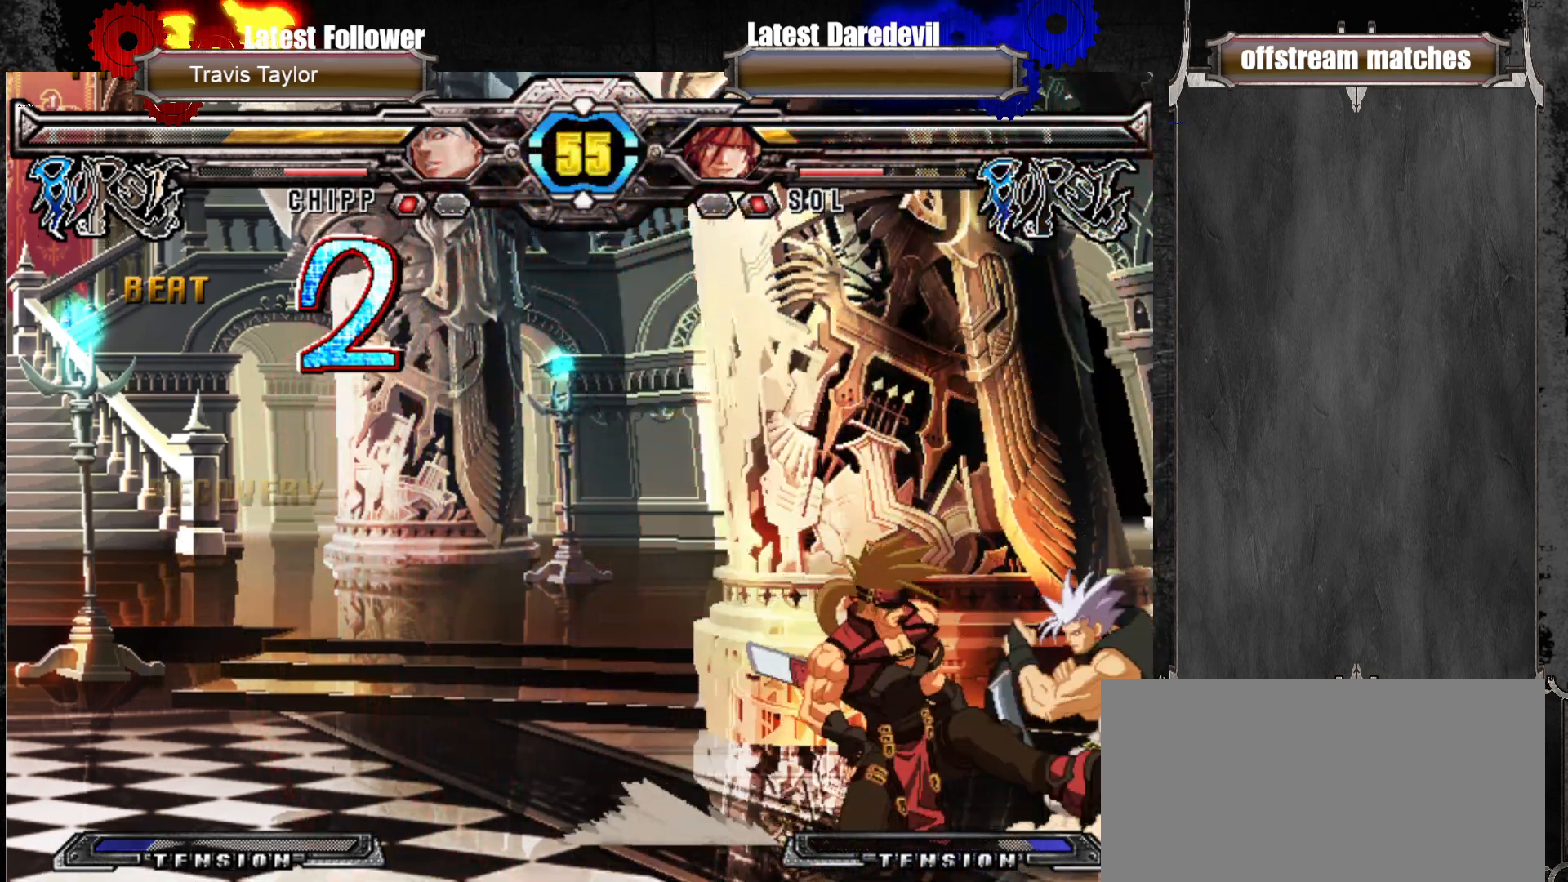
{"dt_ms": 500, "buttons": [], "left_stick": "down-left", "events": [[33, "CROSS", "up"], [267, "left_stick", "center"], [350, "left_stick", "right"], [467, "left_stick", "down-left"]]}
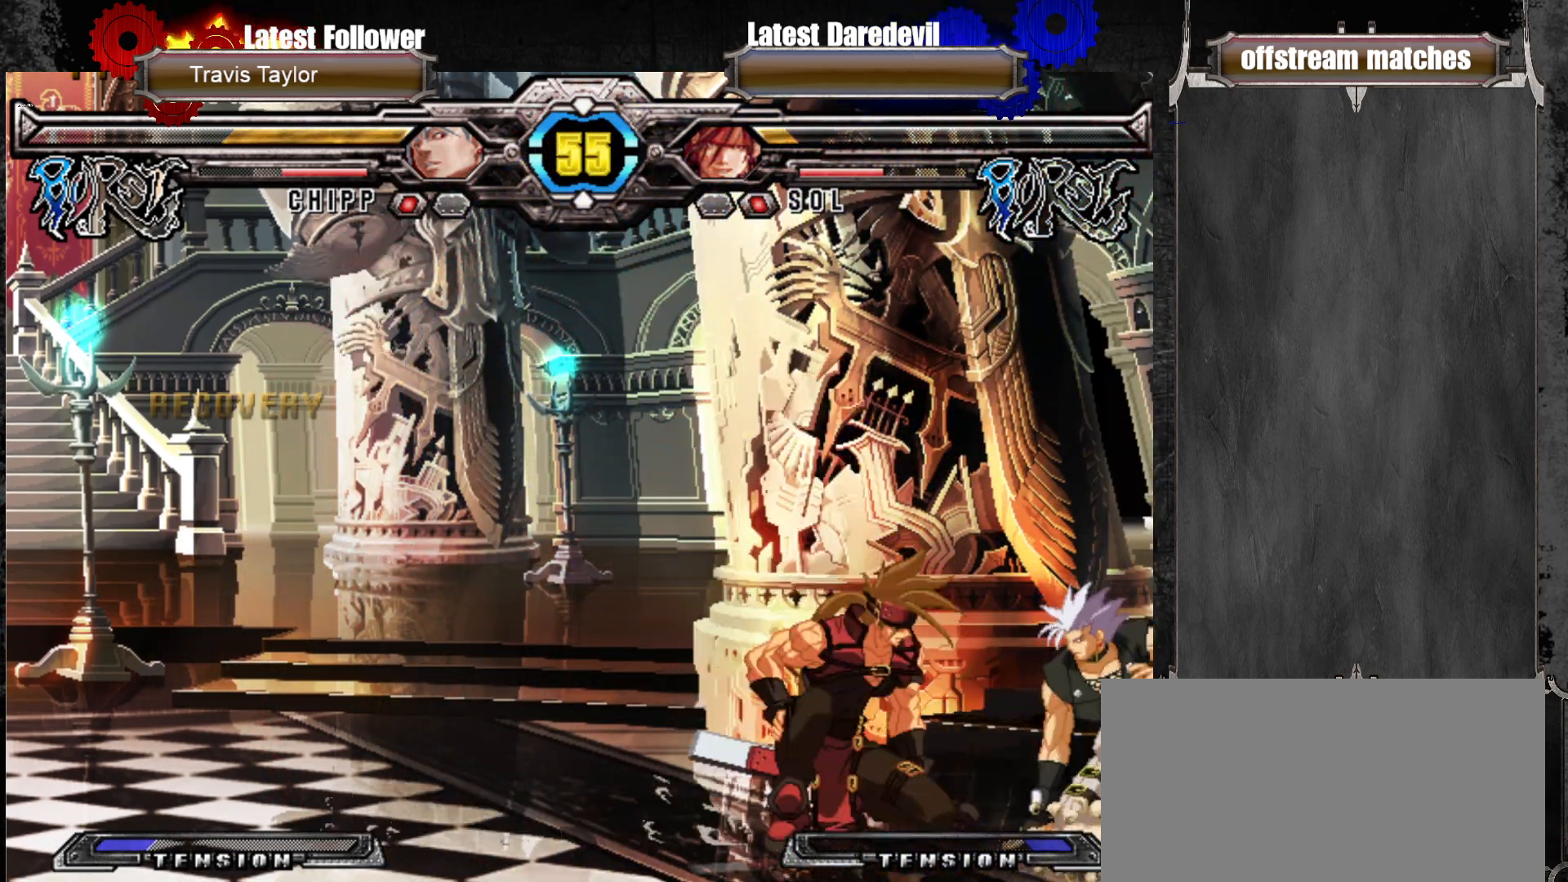
{"dt_ms": 500, "buttons": [], "left_stick": "center", "events": [[50, "CROSS", "down"], [50, "left_stick", "right"], [133, "left_stick", "center"], [150, "CROSS", "up"]]}
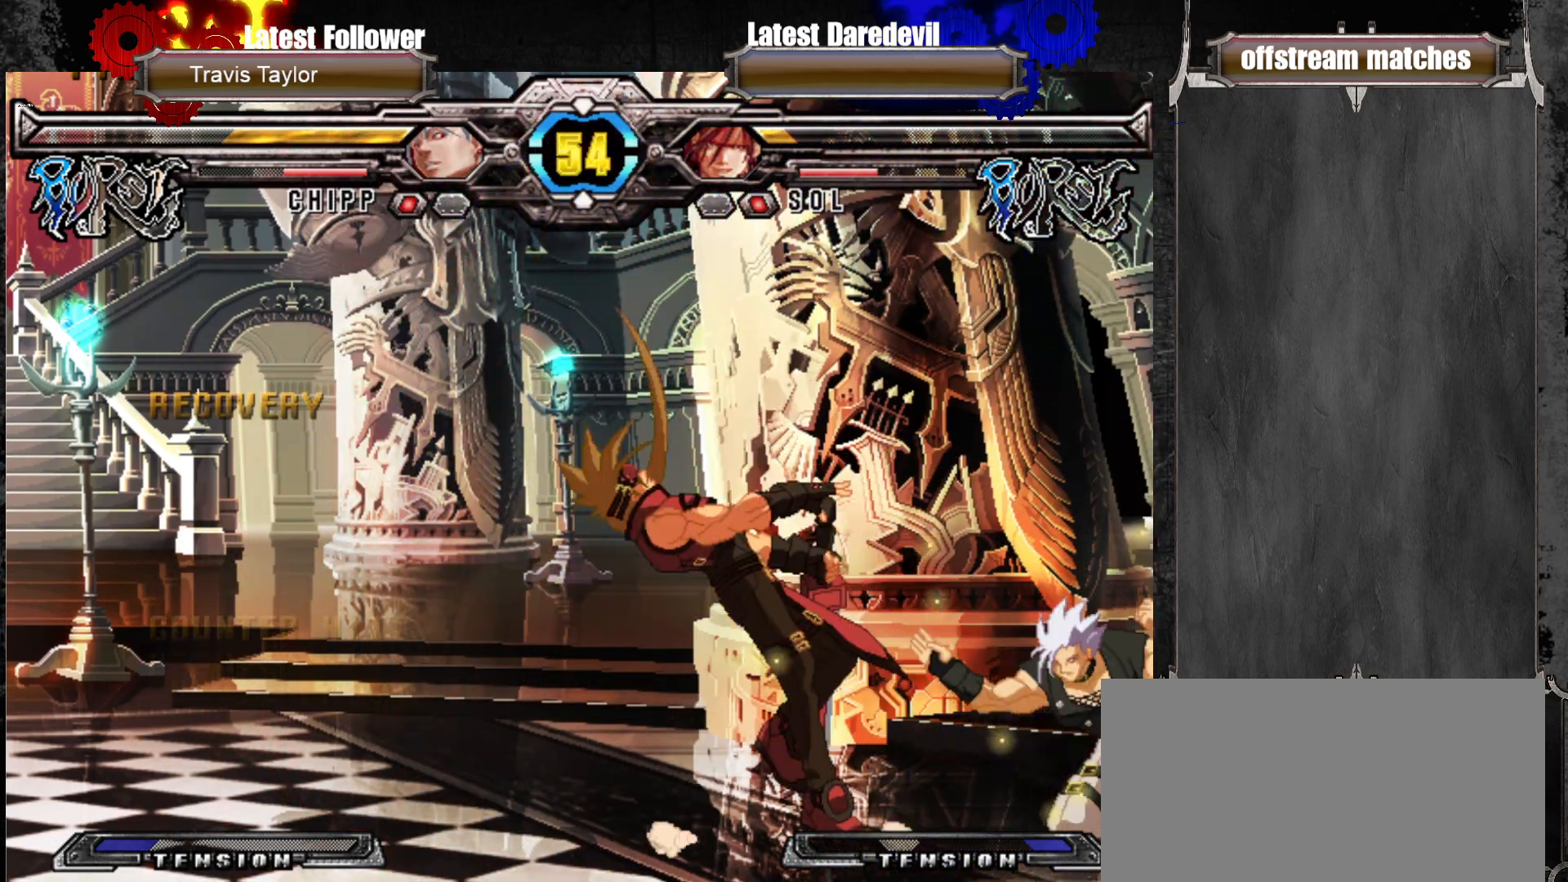
{"dt_ms": 500, "buttons": [], "left_stick": "center", "events": [[217, "left_stick", "up-right"], [500, "left_stick", "center"]]}
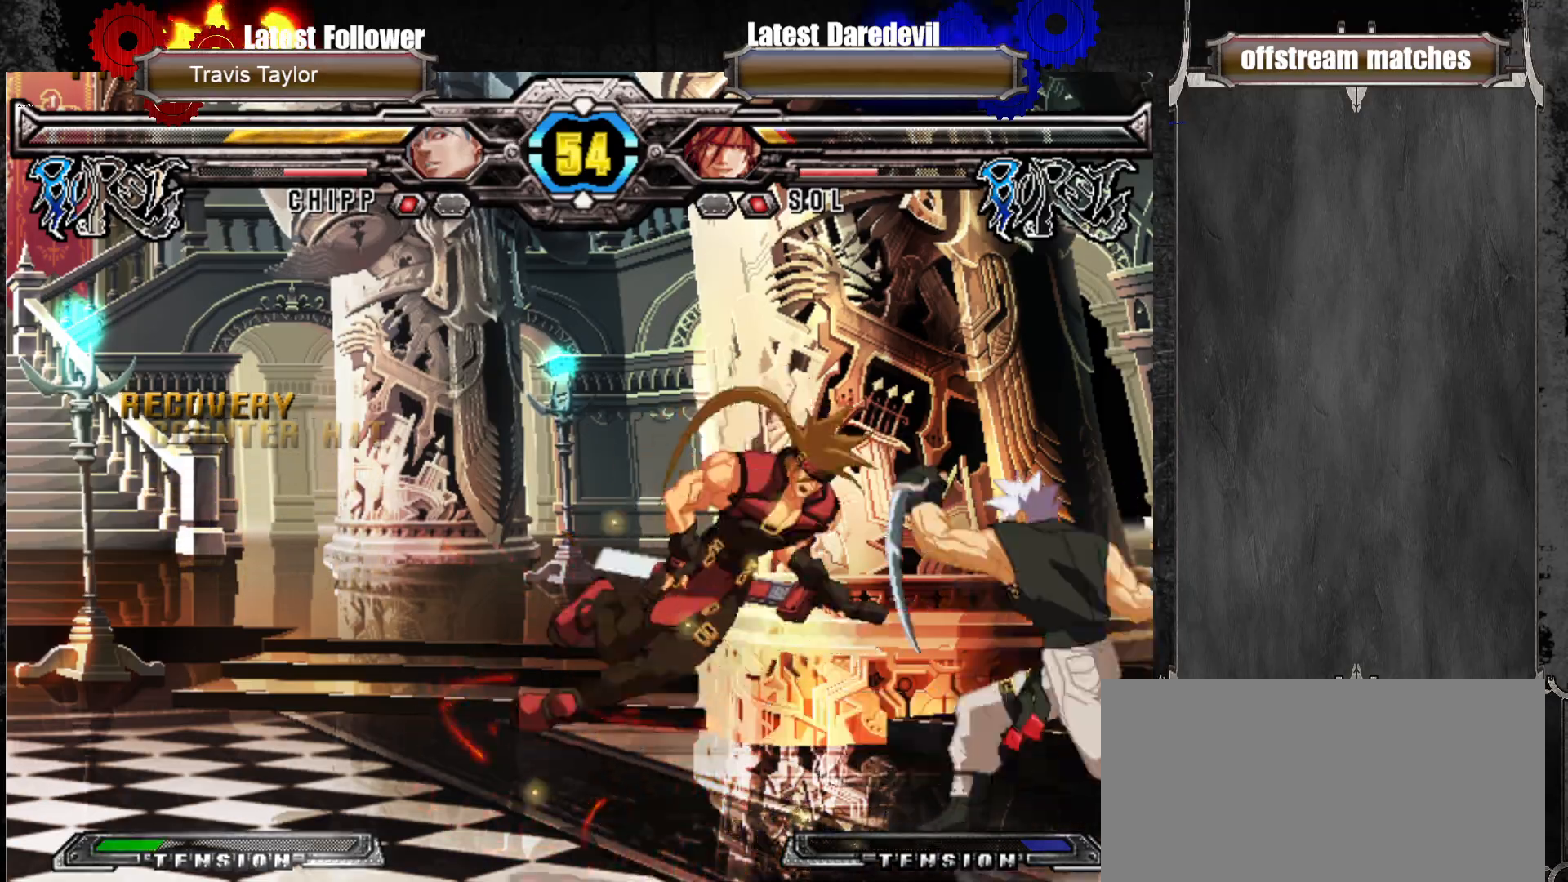
{"dt_ms": 500, "buttons": [], "left_stick": "center", "events": [[300, "SQUARE", "down"], [300, "TRIANGLE", "down"], [433, "SQUARE", "up"], [433, "TRIANGLE", "up"]]}
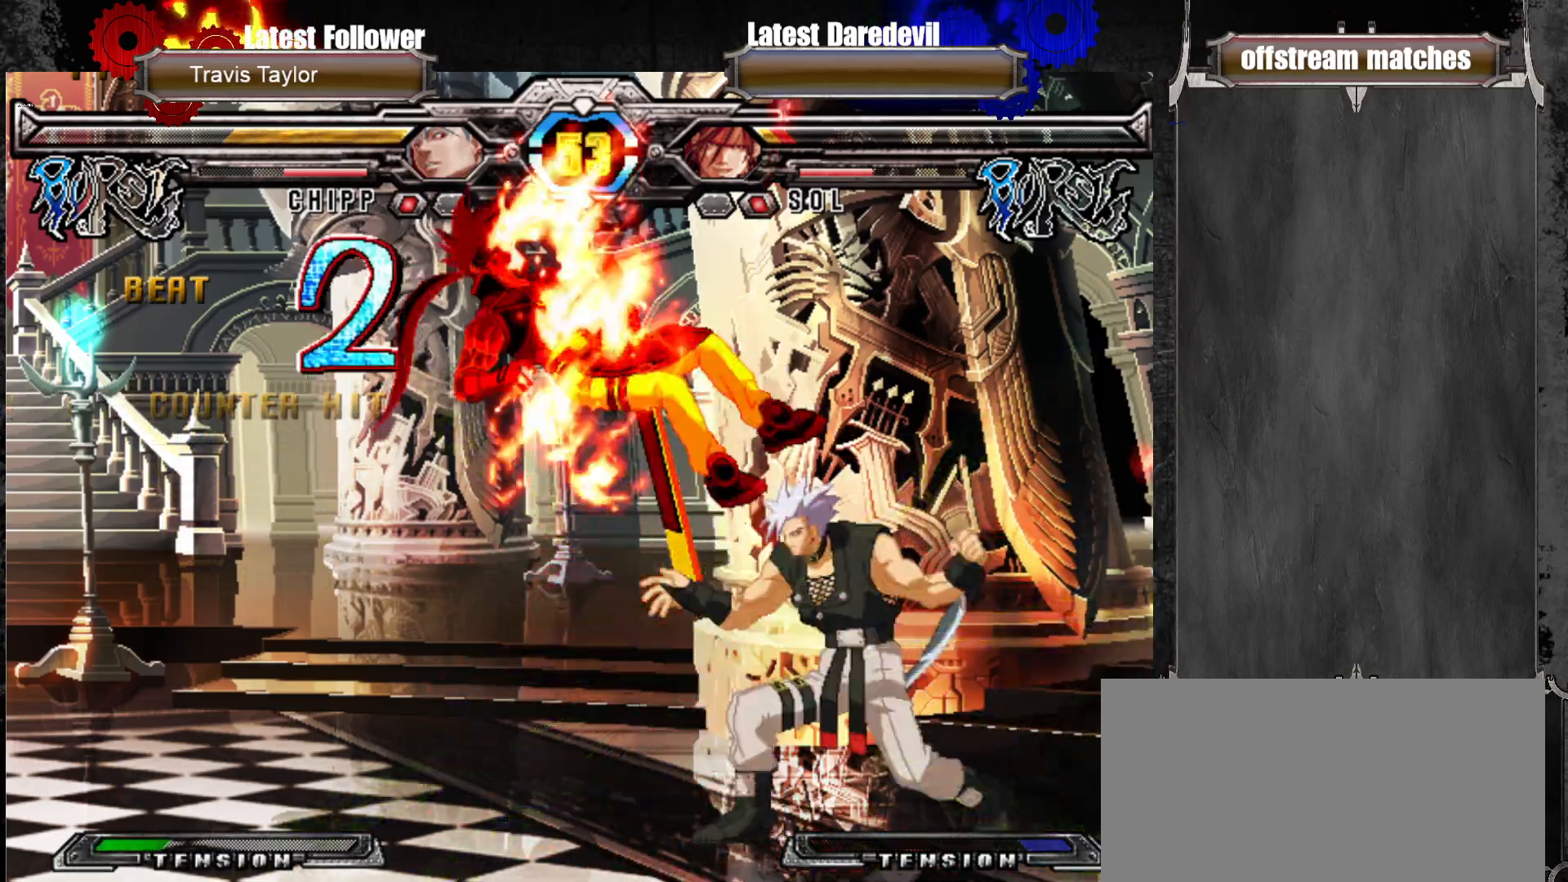
{"dt_ms": 500, "buttons": [], "left_stick": "up-left", "events": [[267, "left_stick", "up-left"], [317, "SQUARE", "down"], [317, "TRIANGLE", "down"], [467, "SQUARE", "up"], [467, "TRIANGLE", "up"]]}
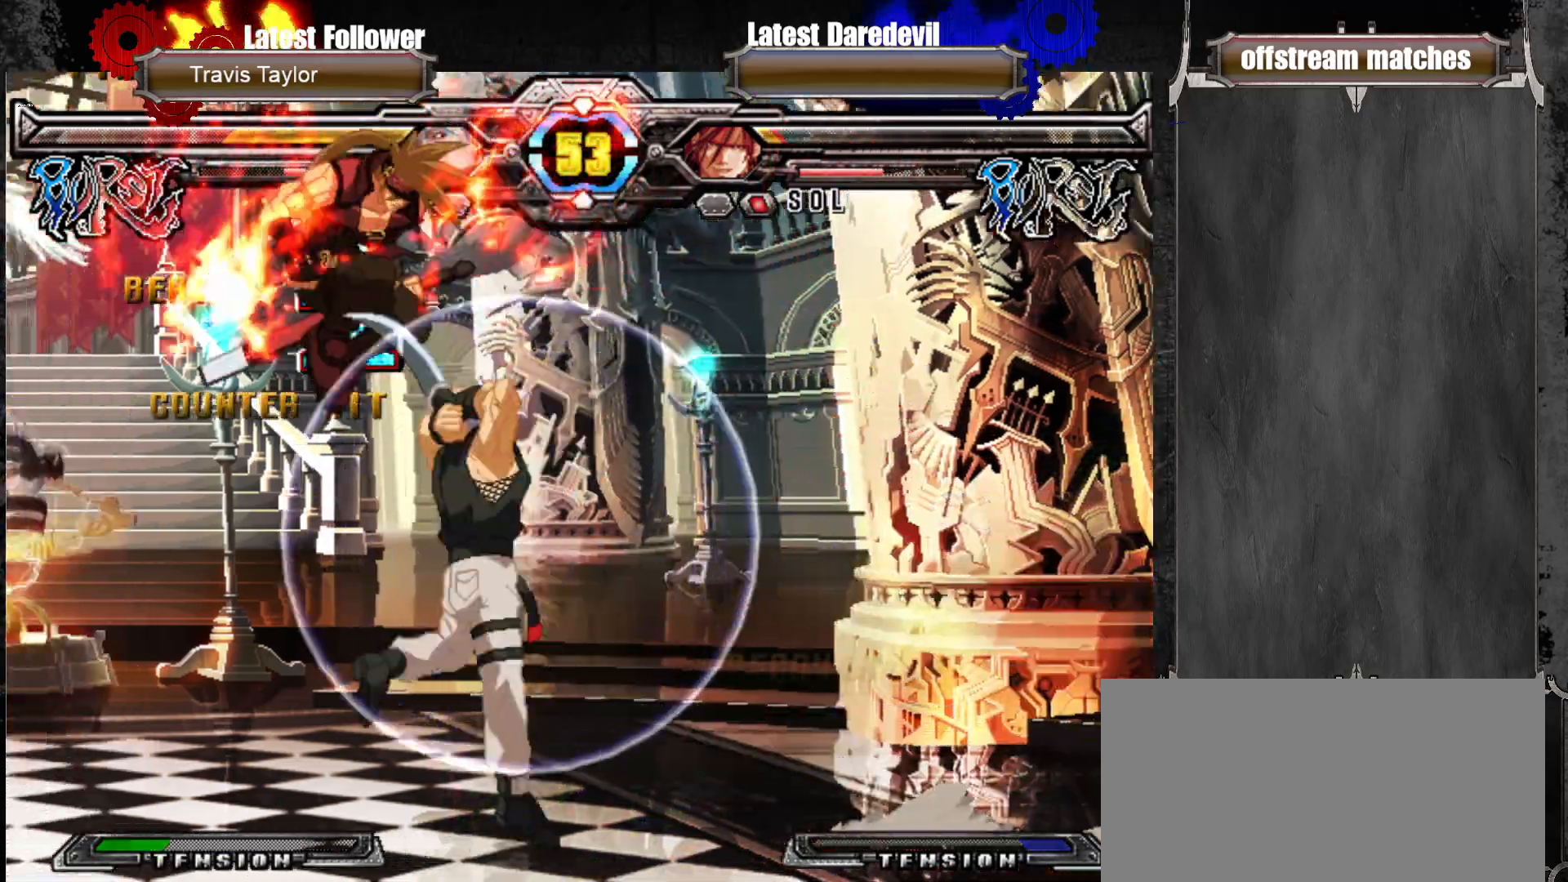
{"dt_ms": 500, "buttons": [], "left_stick": "center", "events": [[150, "L1", "down"], [200, "left_stick", "center"], [283, "L1", "up"]]}
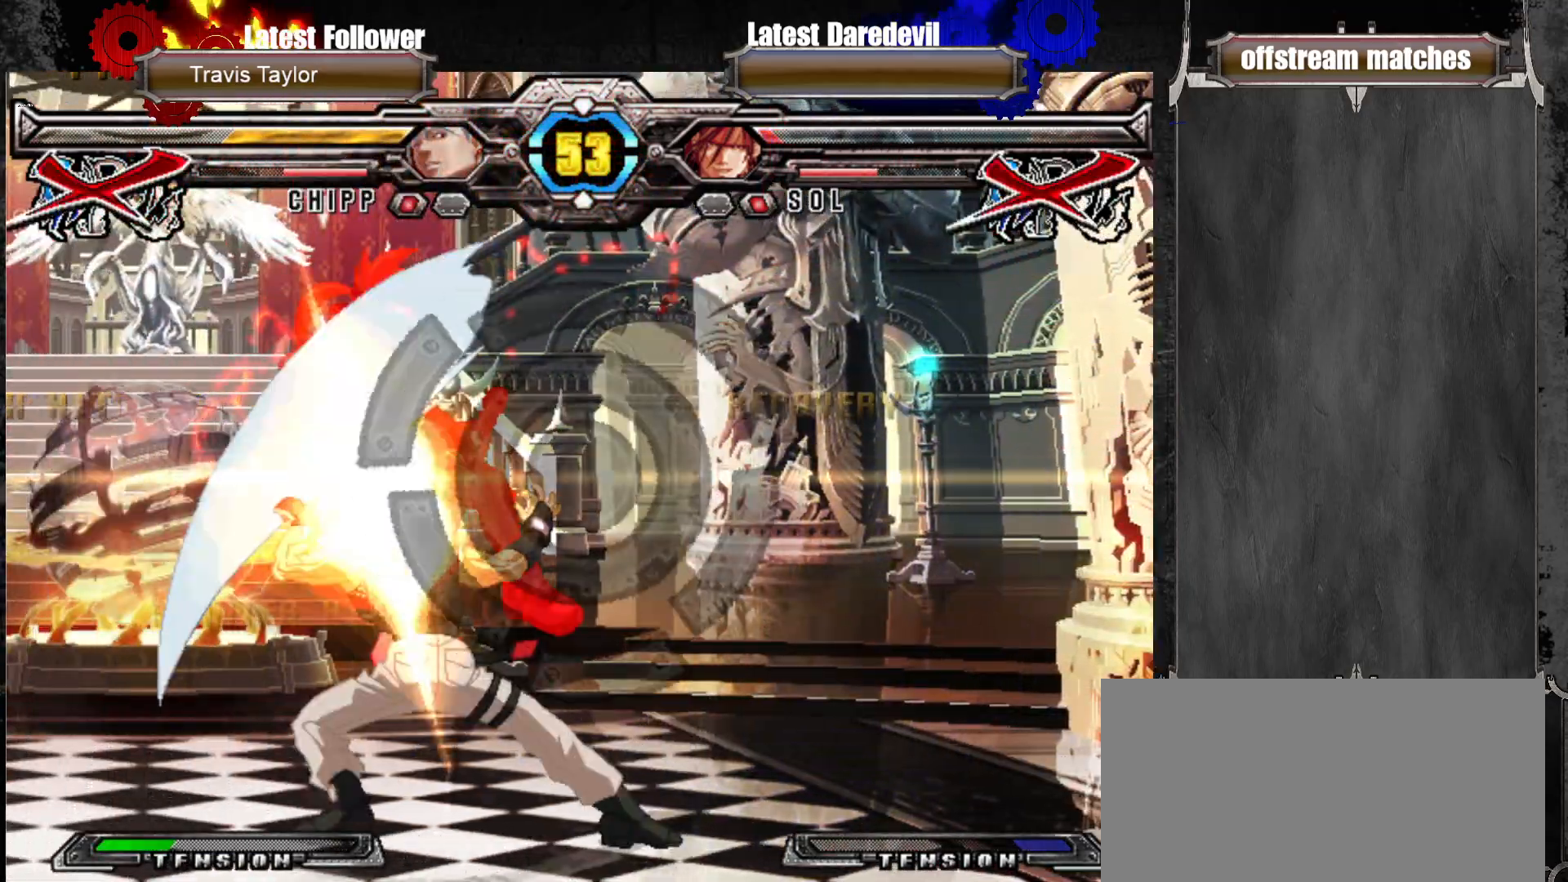
{"dt_ms": 500, "buttons": [], "left_stick": "center", "events": []}
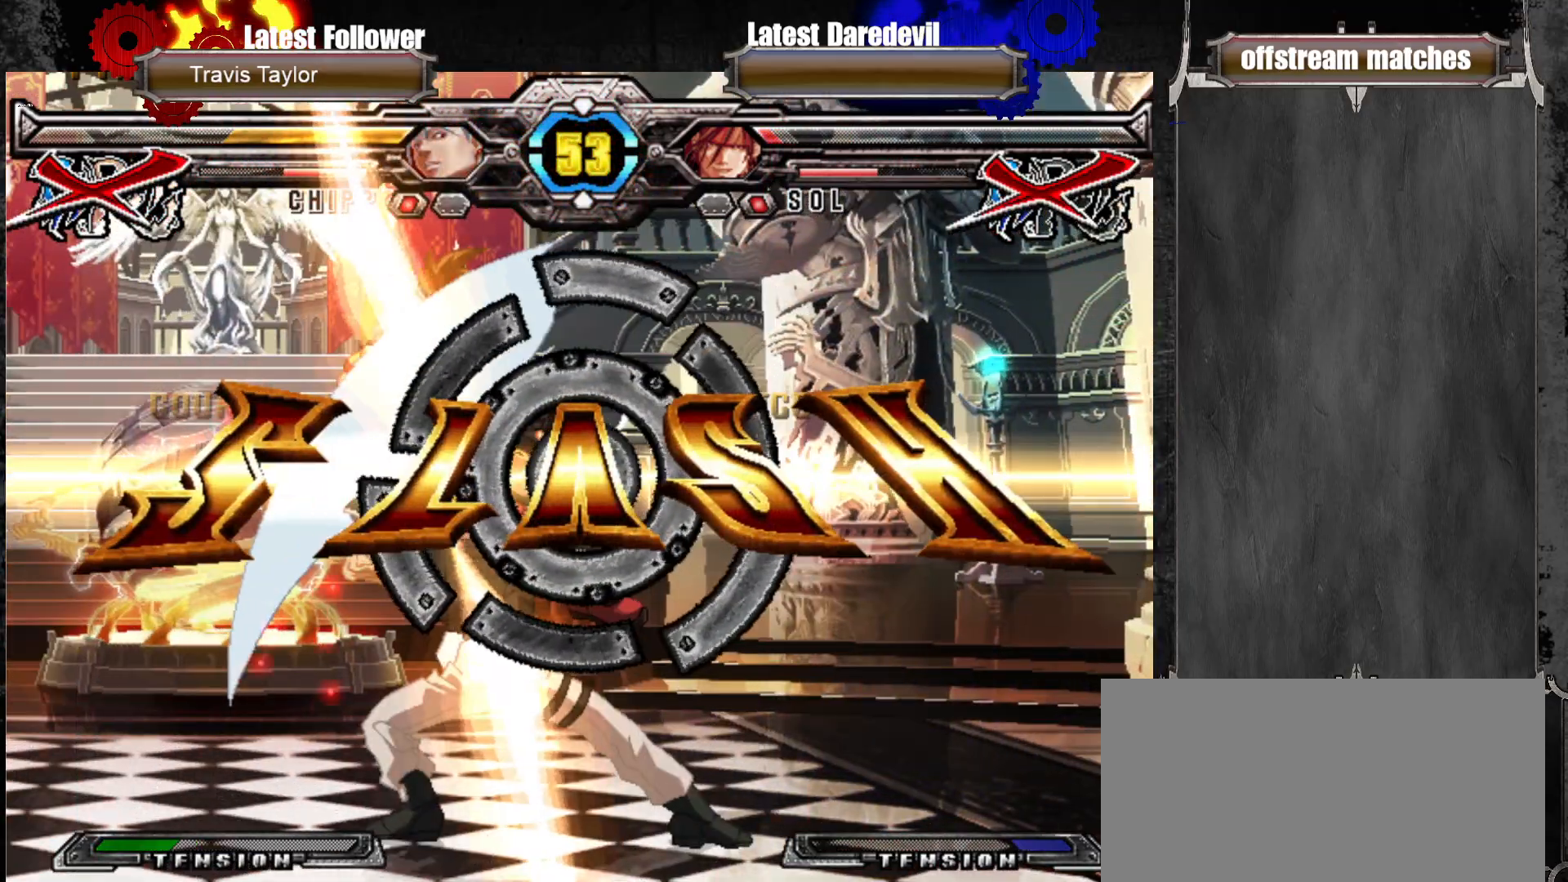
{"dt_ms": 500, "buttons": [], "left_stick": "center", "events": []}
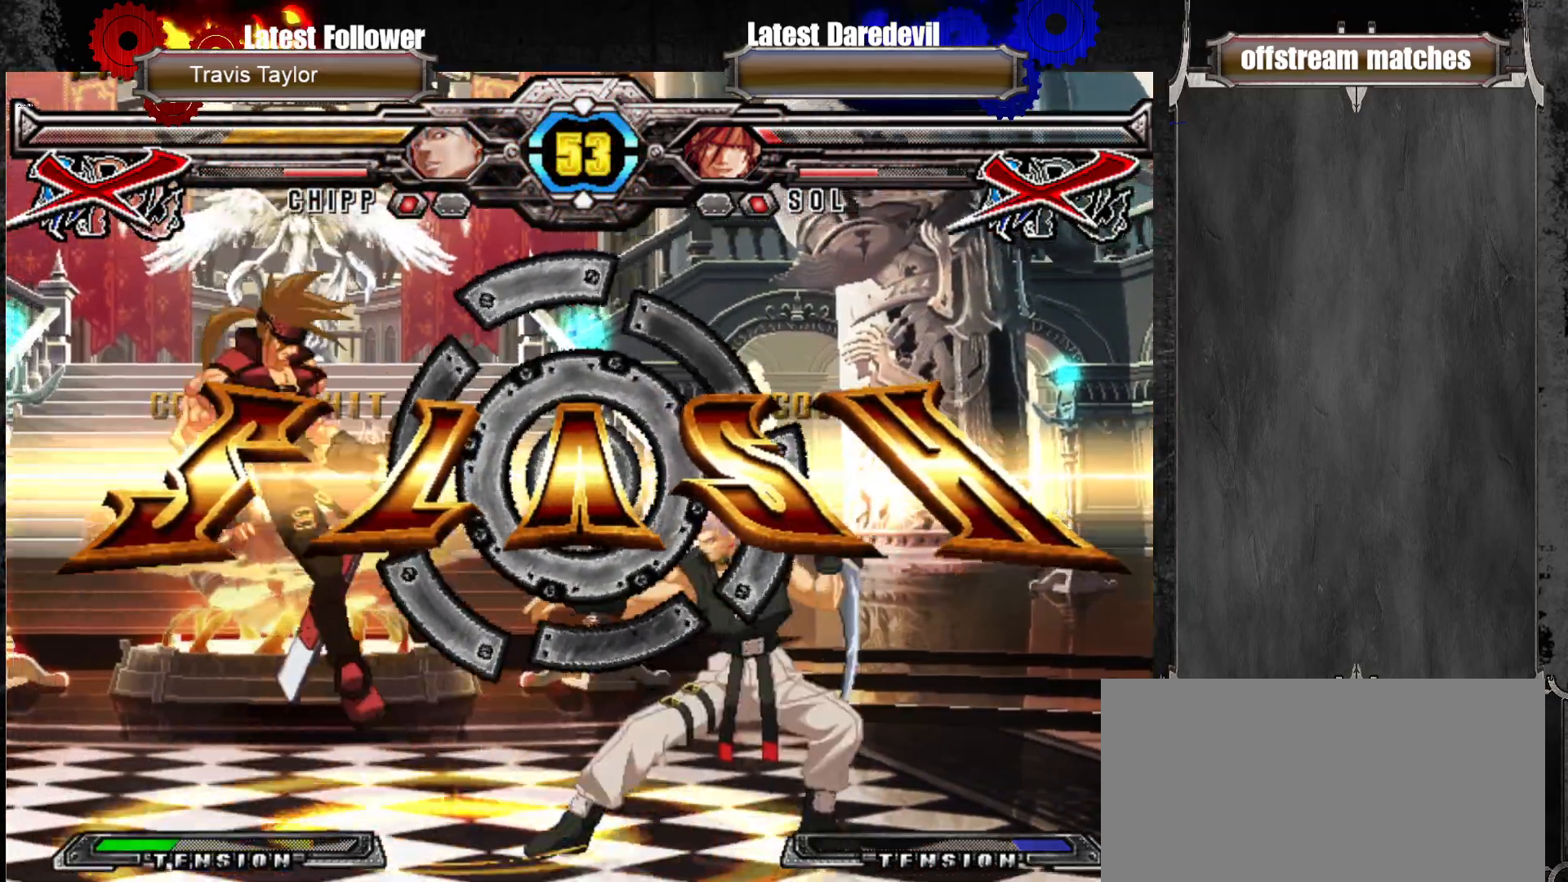
{"dt_ms": 500, "buttons": [], "left_stick": "center", "events": []}